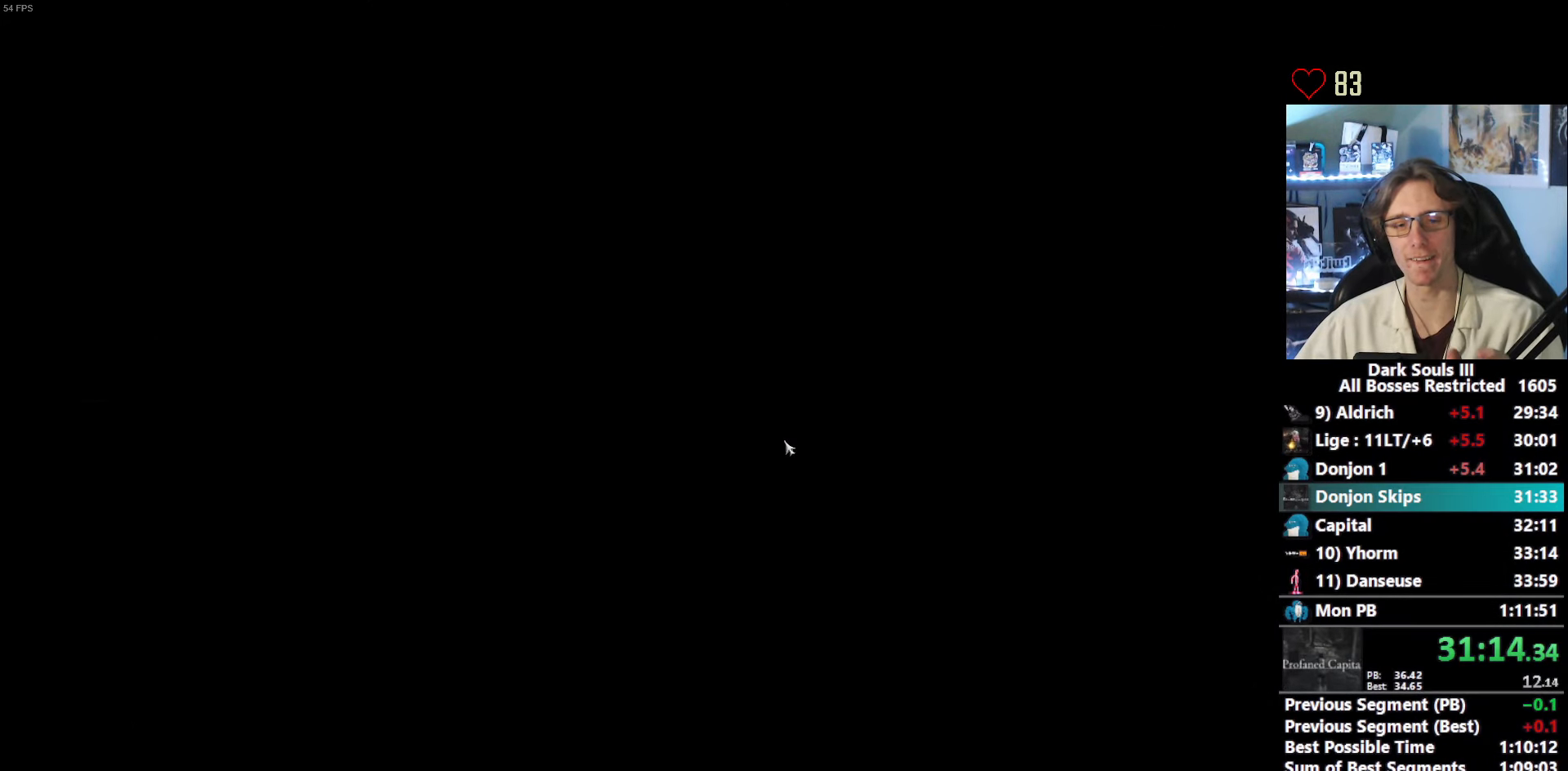
Gameplay with keyboard and mouse; each line is a JSON object with the keys and mouse buttons held at the frame after it. "events" lists presses ("down") and releases ("up") of "0", "1", "2", "3", "4", "a", "alt", "ctrl", "d", "down", "e", "f", "g", "left", "q", "r", "return", "right", "s", "shift", "space", "tab", "up", "z", "mouse_left", "mouse_wheel", "mouse_right", "mouse_mb4" and "mouse_mb5" between this image and that frame as [ms after this image, input, new state], when the widget could be followed in between. "mouse_left", "mouse_wheel", "mouse_right", "mouse_mb4", "mouse_mb5" = the "left", "wheel", "right", "mb4", "mb5" buttons of the "mouse" list. No other keys are recorded. "wheel" means that the mouse wheel is clicked or scrolled. Not read: mouse_move.
{"keys": ["e"], "mouse": [], "events": [[50, "e", "down"], [100, "e", "up"], [183, "e", "down"], [233, "e", "up"], [383, "e", "down"], [416, "e", "up"], [466, "e", "down"]]}
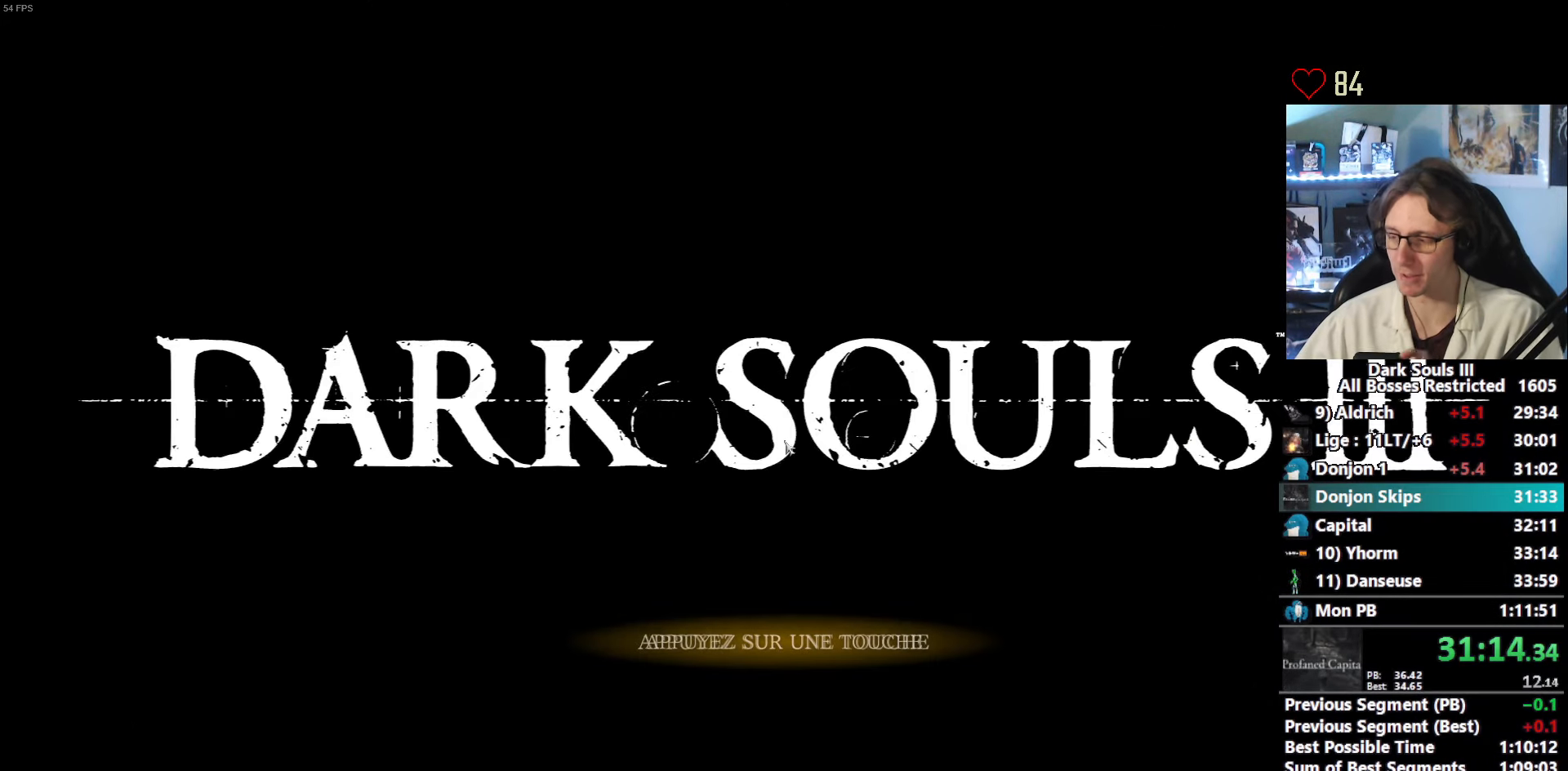
{"keys": [], "mouse": [], "events": [[66, "e", "up"], [150, "e", "down"], [200, "e", "up"], [300, "e", "down"], [350, "e", "up"], [433, "e", "down"], [483, "e", "up"]]}
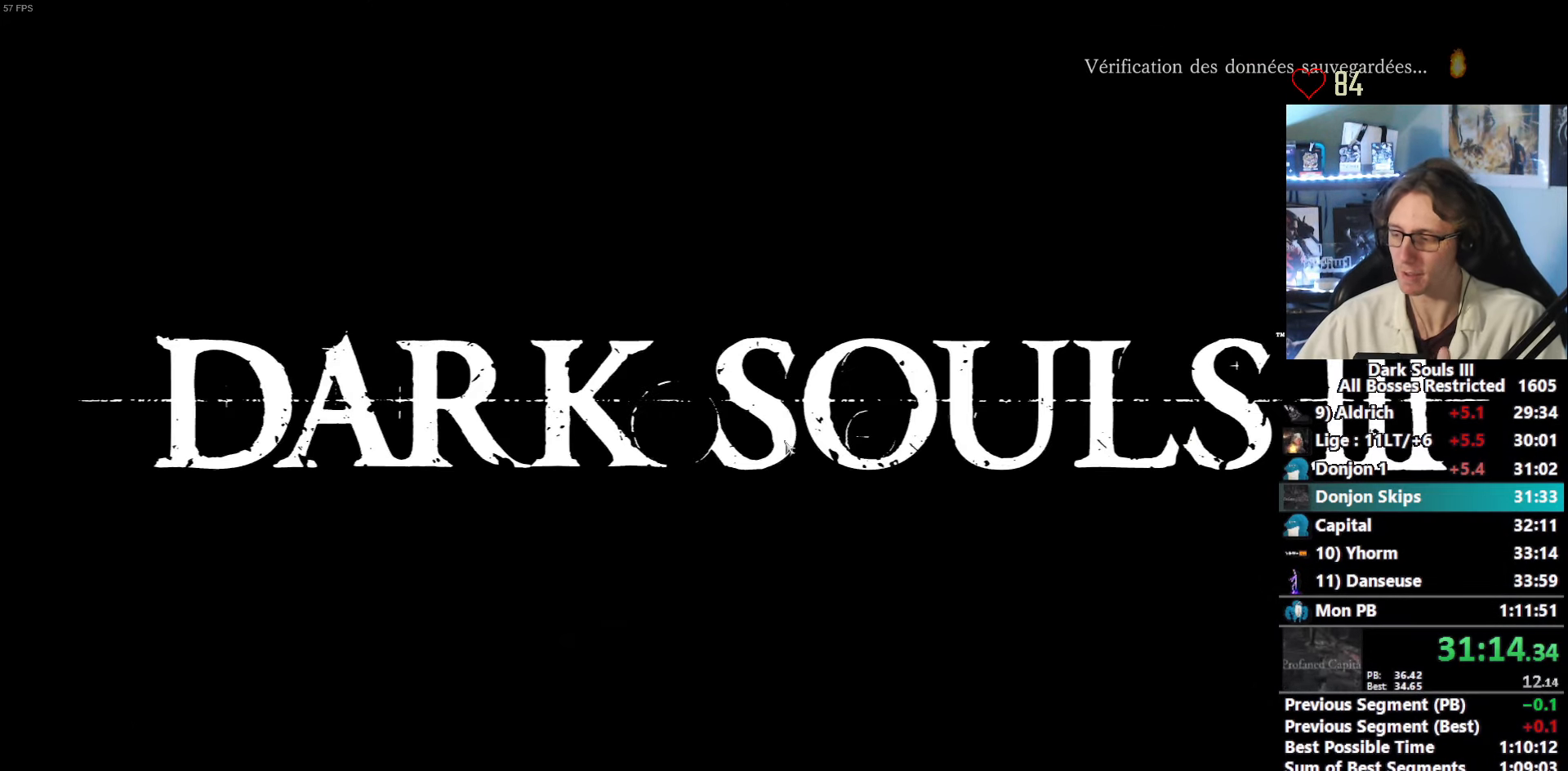
{"keys": ["e"], "mouse": [], "events": [[83, "e", "down"], [133, "e", "up"], [166, "e", "down"], [266, "e", "up"], [316, "e", "down"], [366, "e", "up"], [450, "e", "down"]]}
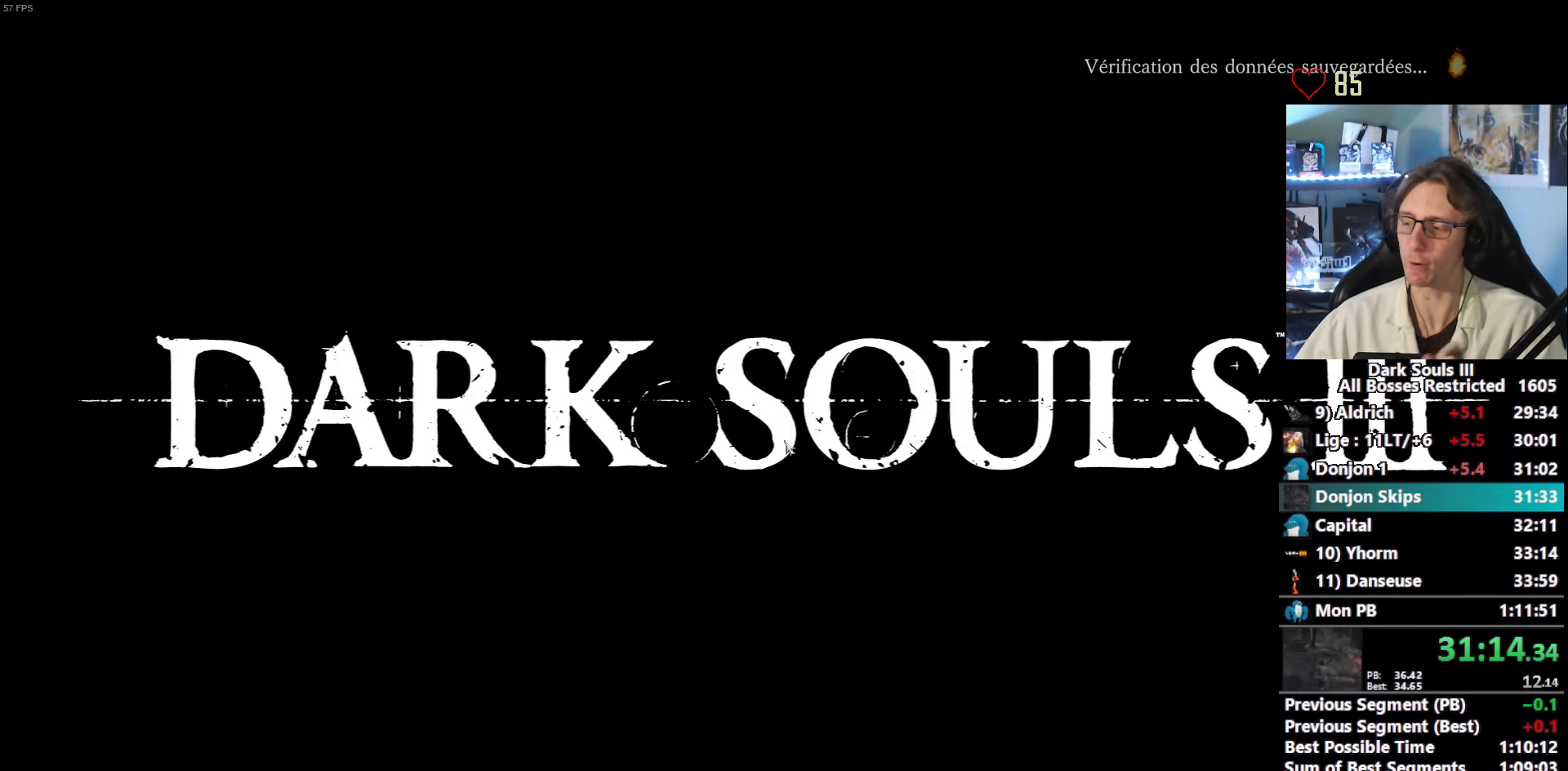
{"keys": [], "mouse": [], "events": [[50, "e", "up"], [100, "e", "down"], [133, "e", "up"], [233, "e", "down"], [283, "e", "up"], [383, "e", "down"], [416, "e", "up"]]}
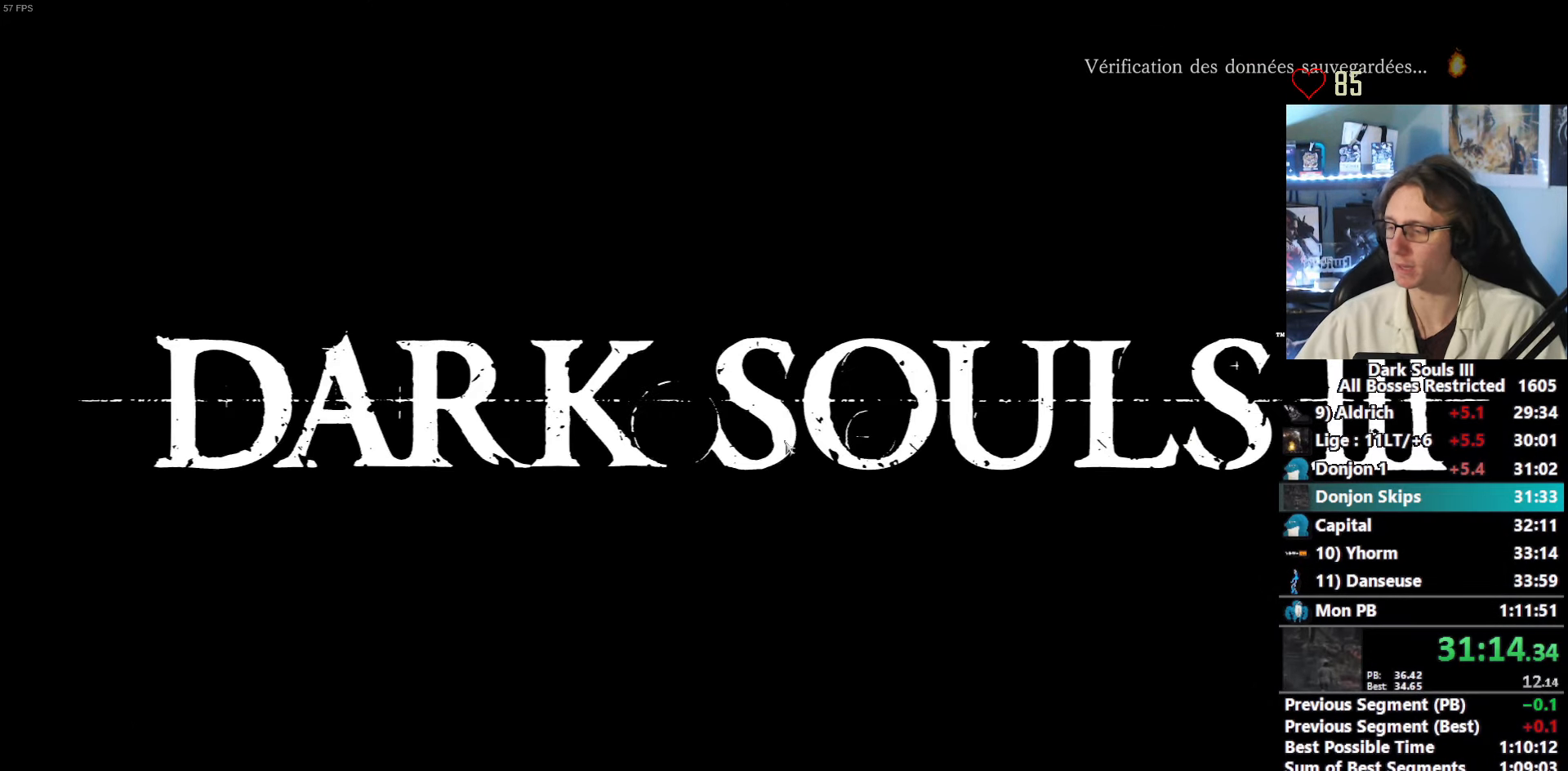
{"keys": ["e"], "mouse": [], "events": [[66, "e", "down"], [116, "e", "up"], [200, "e", "down"], [250, "e", "up"], [300, "e", "down"], [383, "e", "up"], [433, "e", "down"]]}
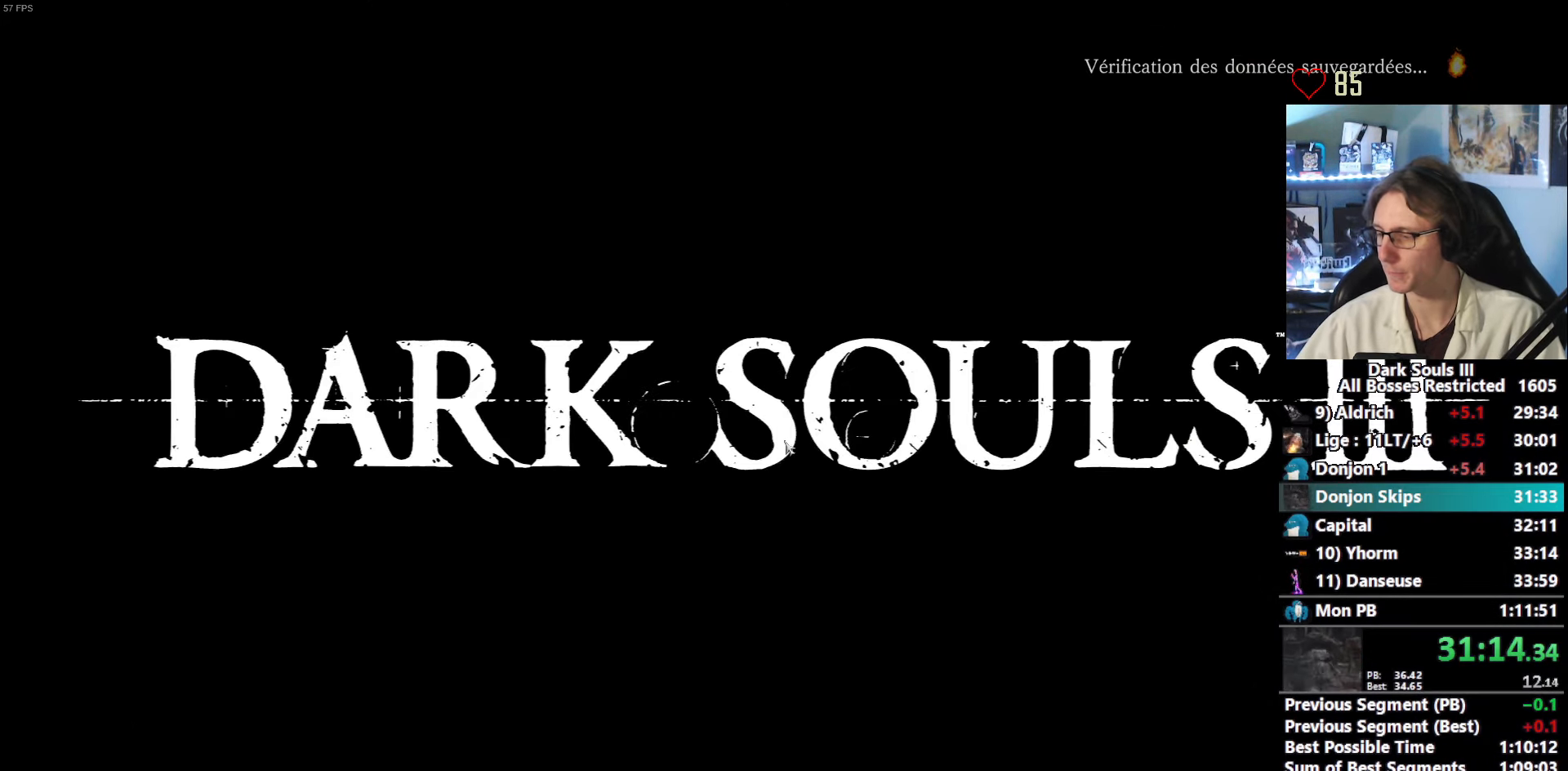
{"keys": [], "mouse": [], "events": [[33, "e", "up"], [83, "e", "down"], [166, "e", "up"], [216, "e", "down"], [266, "e", "up"], [450, "e", "down"], [500, "e", "up"]]}
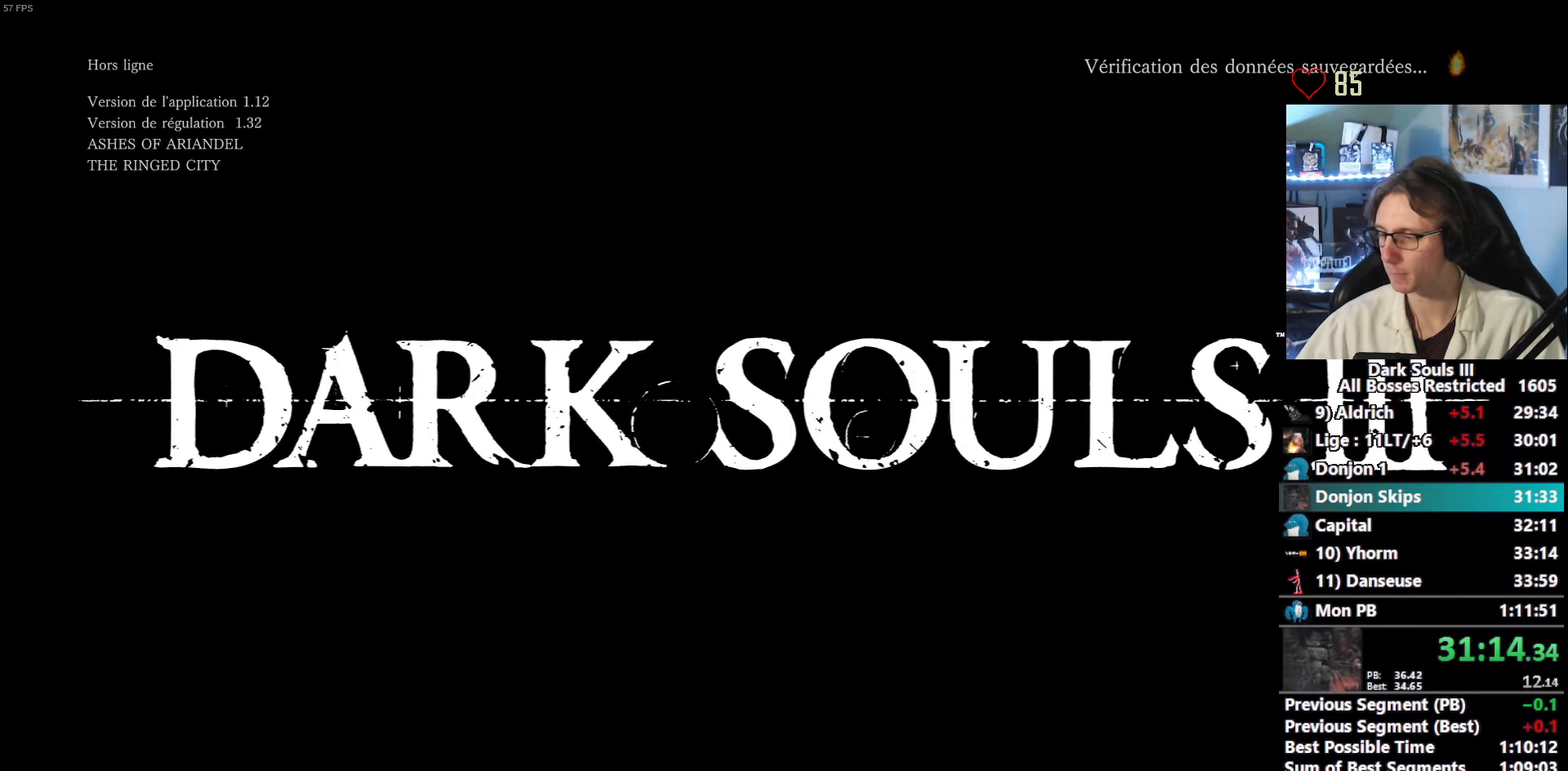
{"keys": [], "mouse": [], "events": [[50, "e", "down"], [133, "e", "up"], [183, "e", "down"], [283, "e", "up"]]}
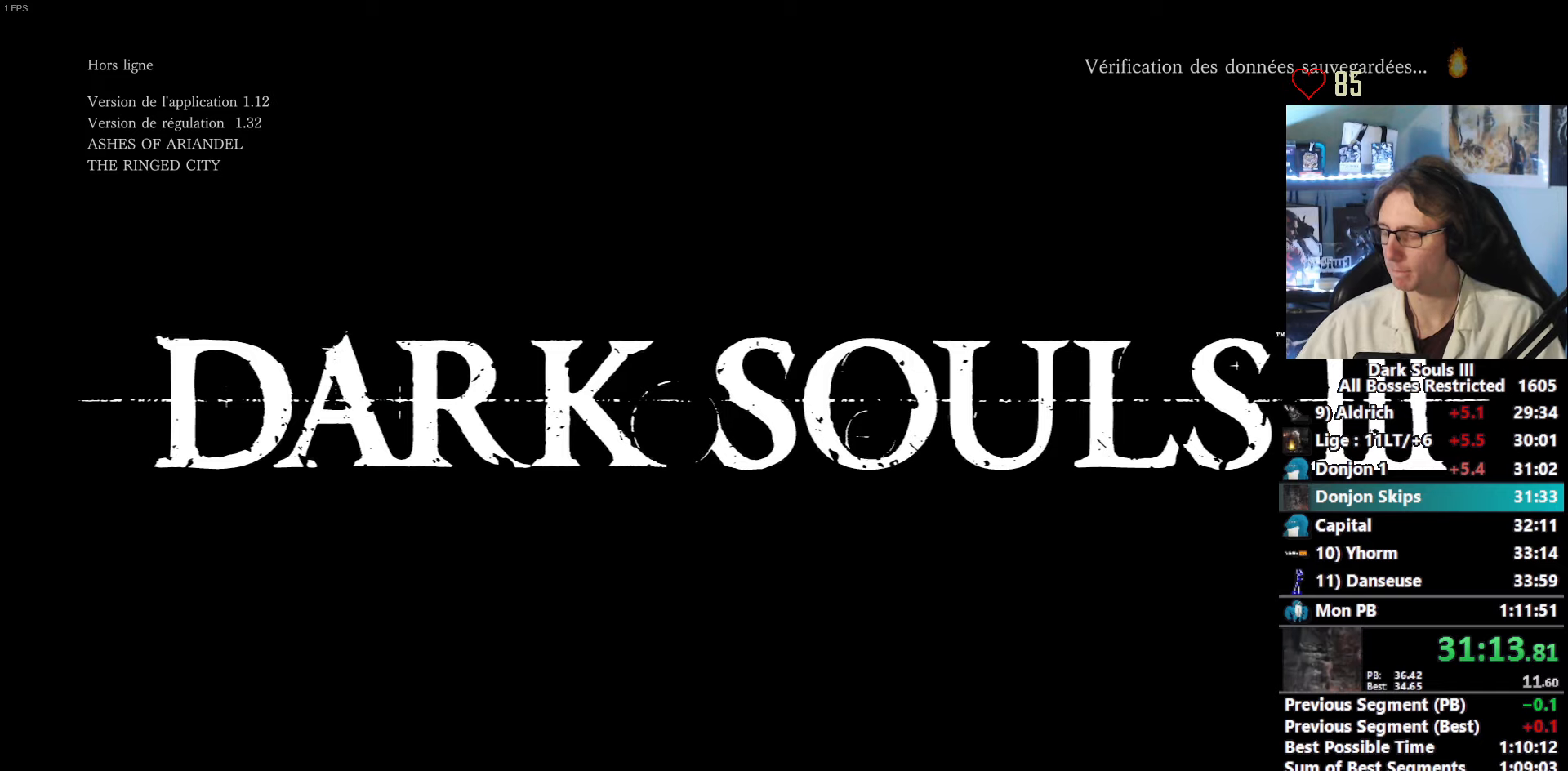
{"keys": [], "mouse": [], "events": []}
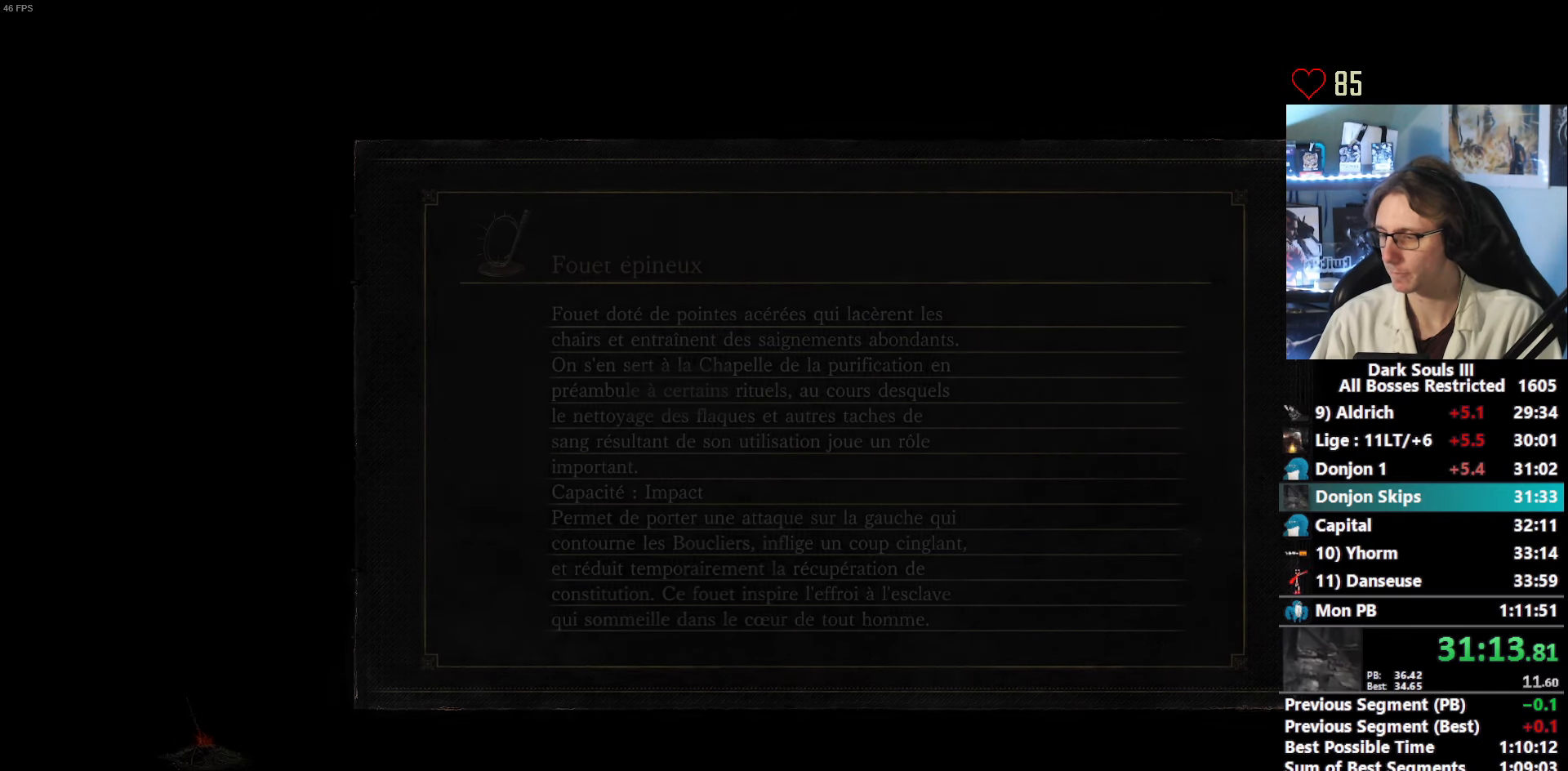
{"keys": [], "mouse": [], "events": []}
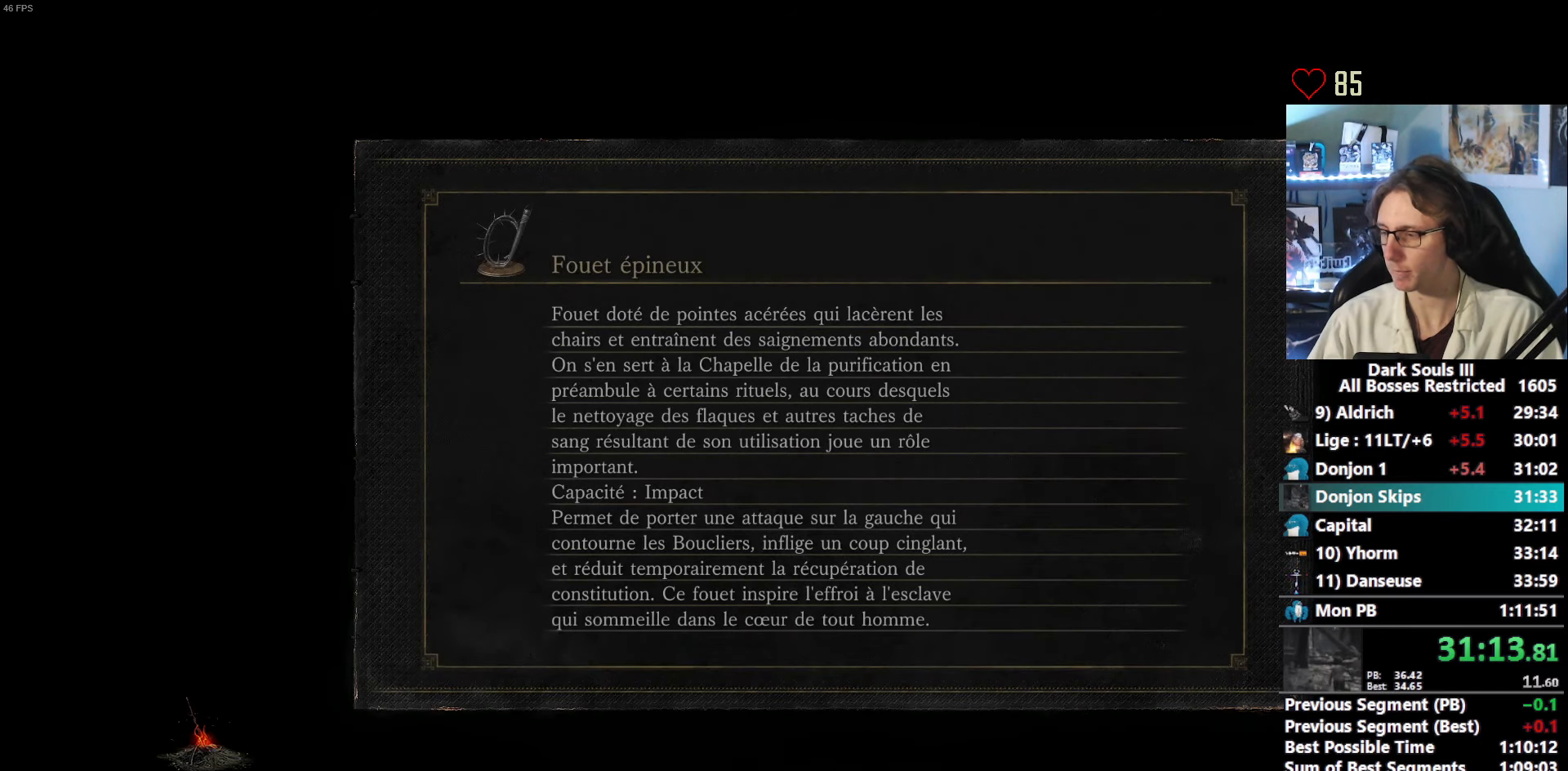
{"keys": [], "mouse": [], "events": []}
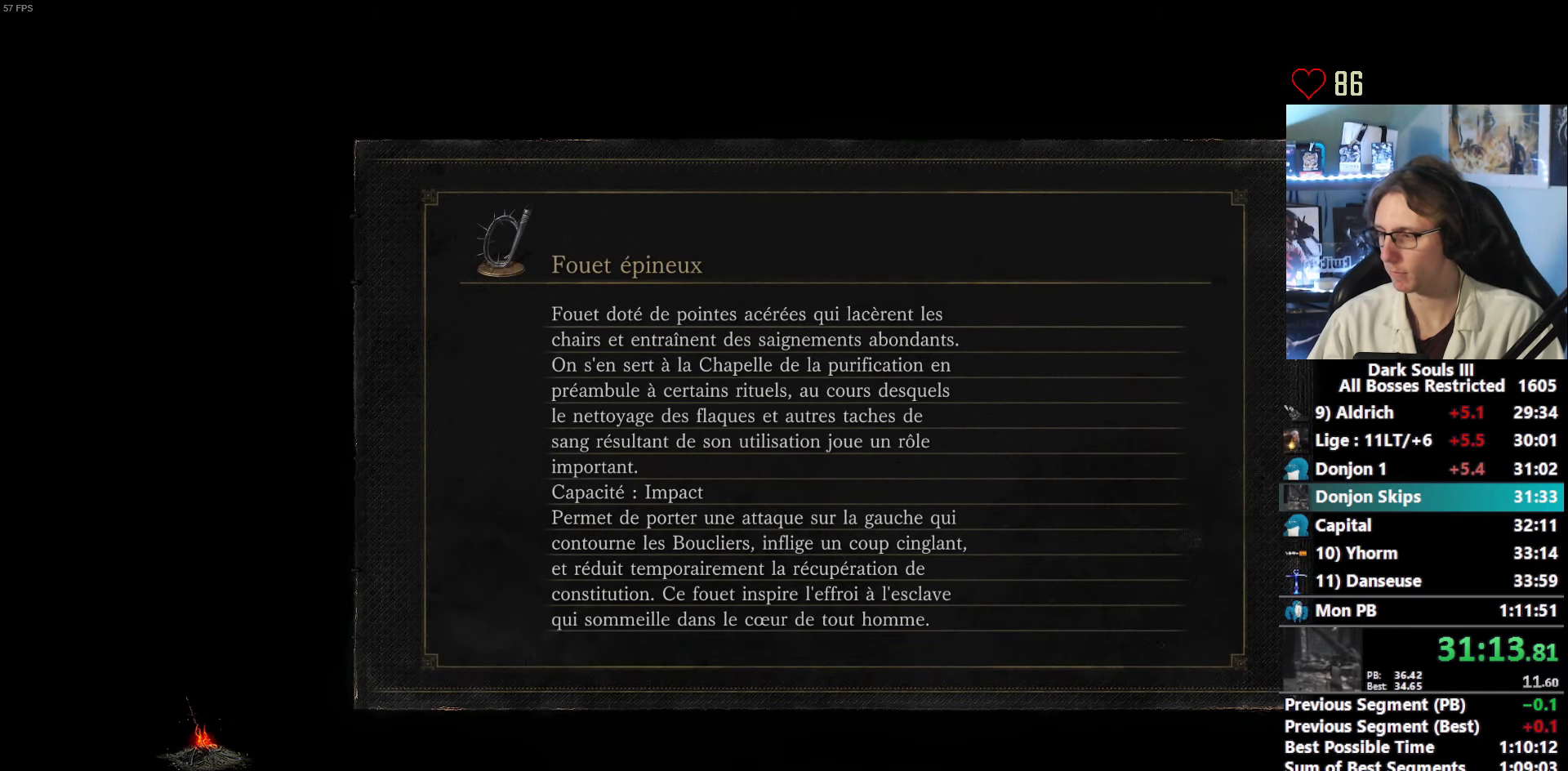
{"keys": [], "mouse": [], "events": []}
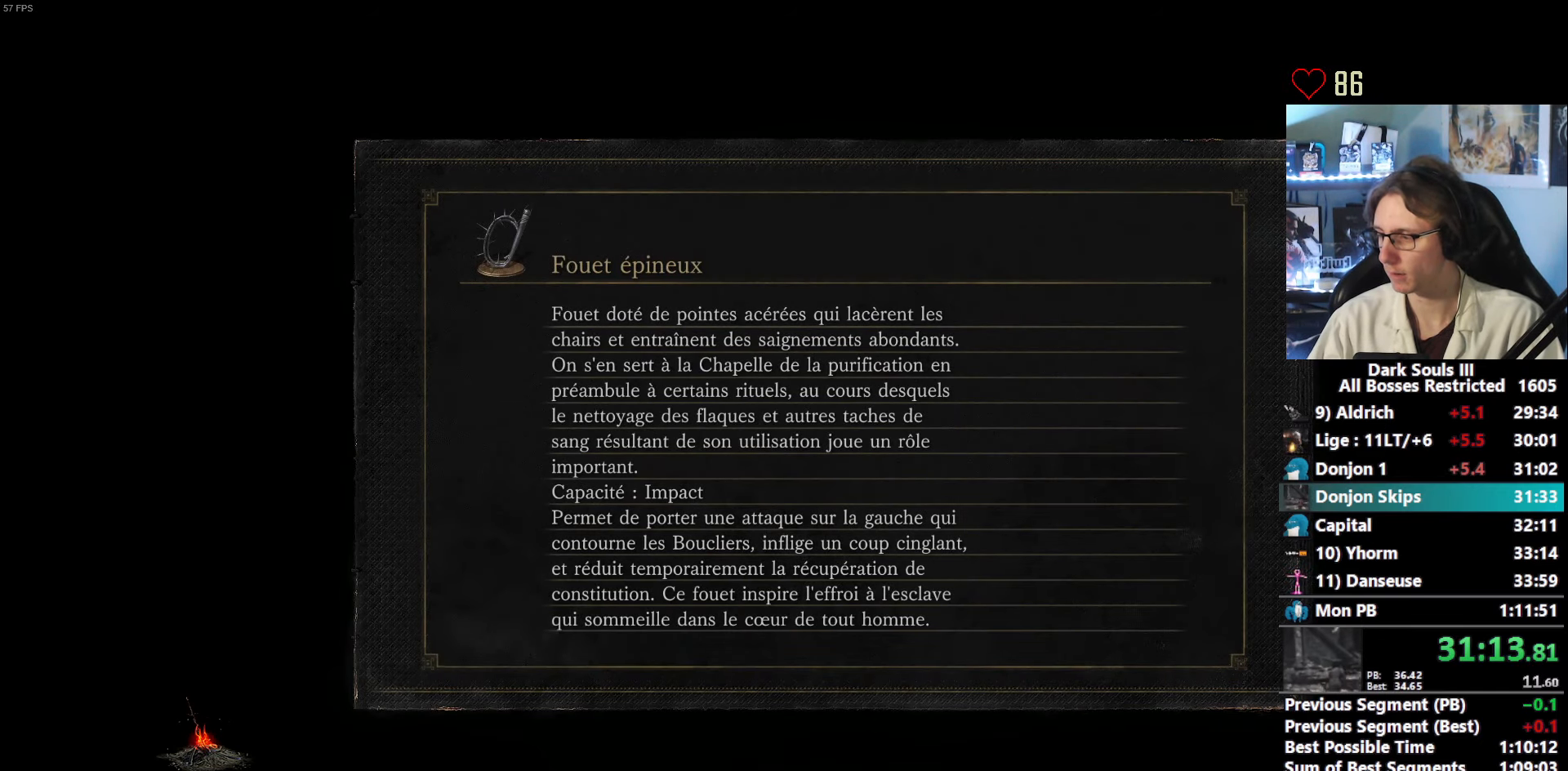
{"keys": [], "mouse": [], "events": []}
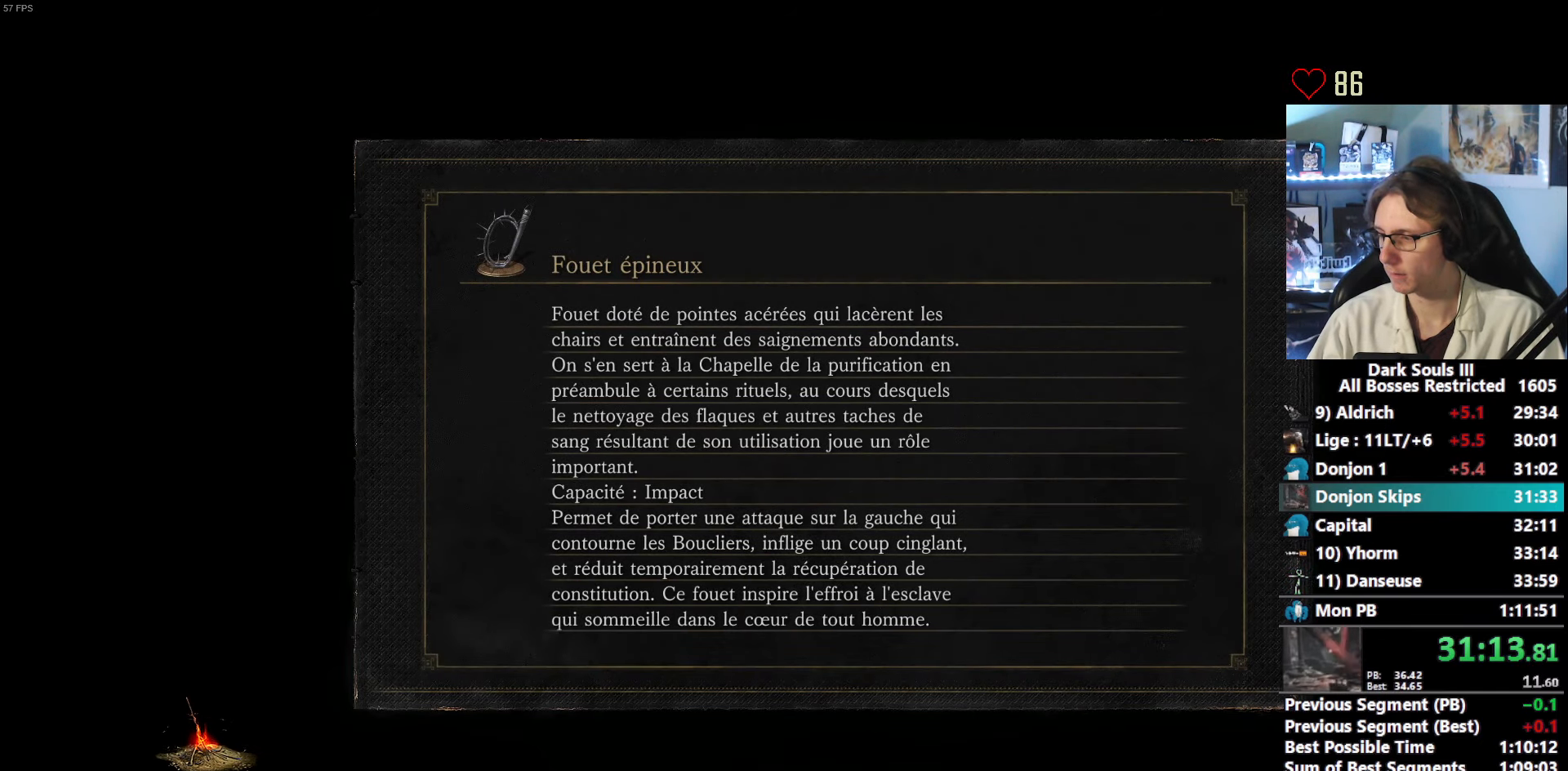
{"keys": [], "mouse": [], "events": []}
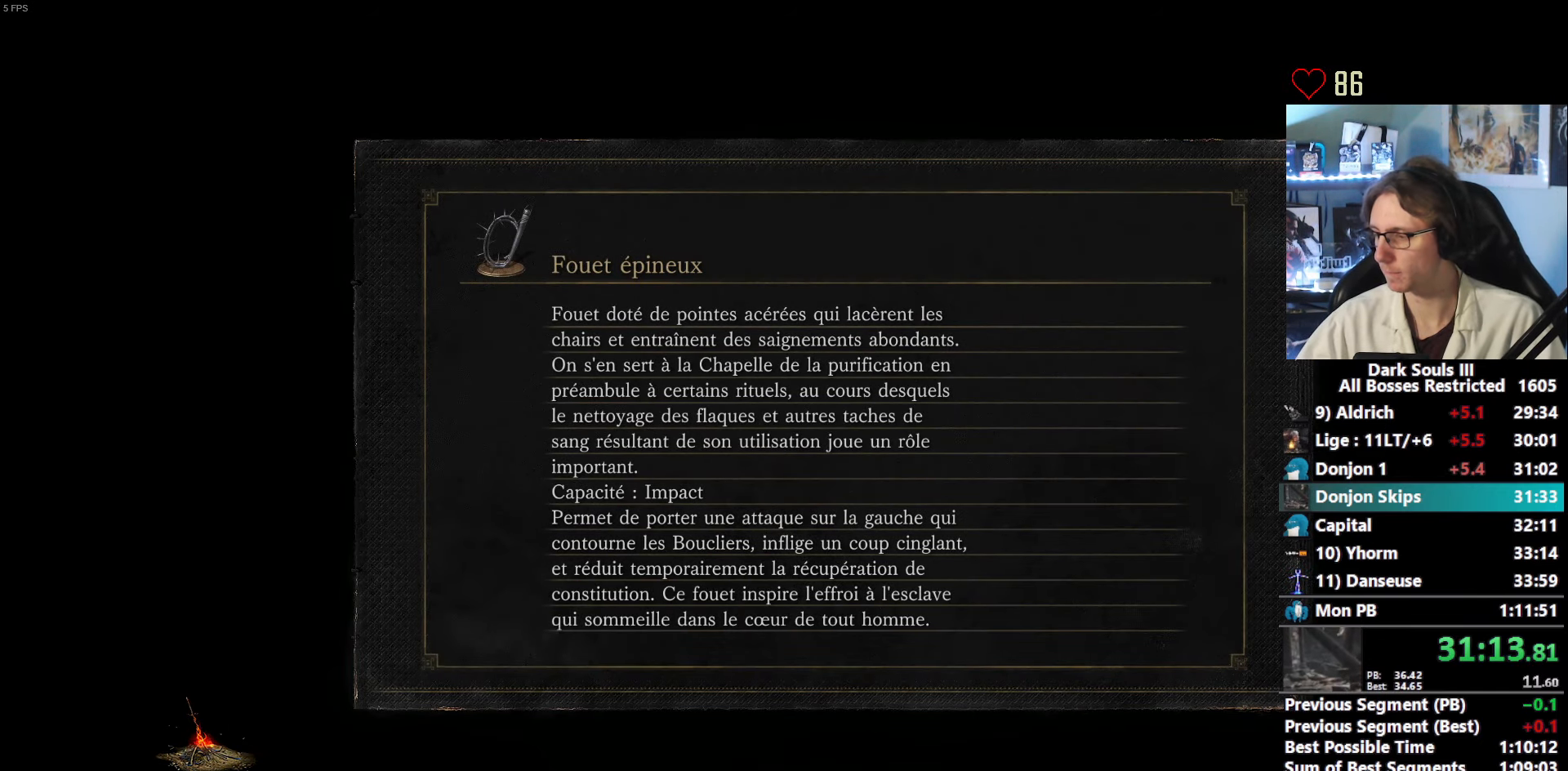
{"keys": [], "mouse": [], "events": []}
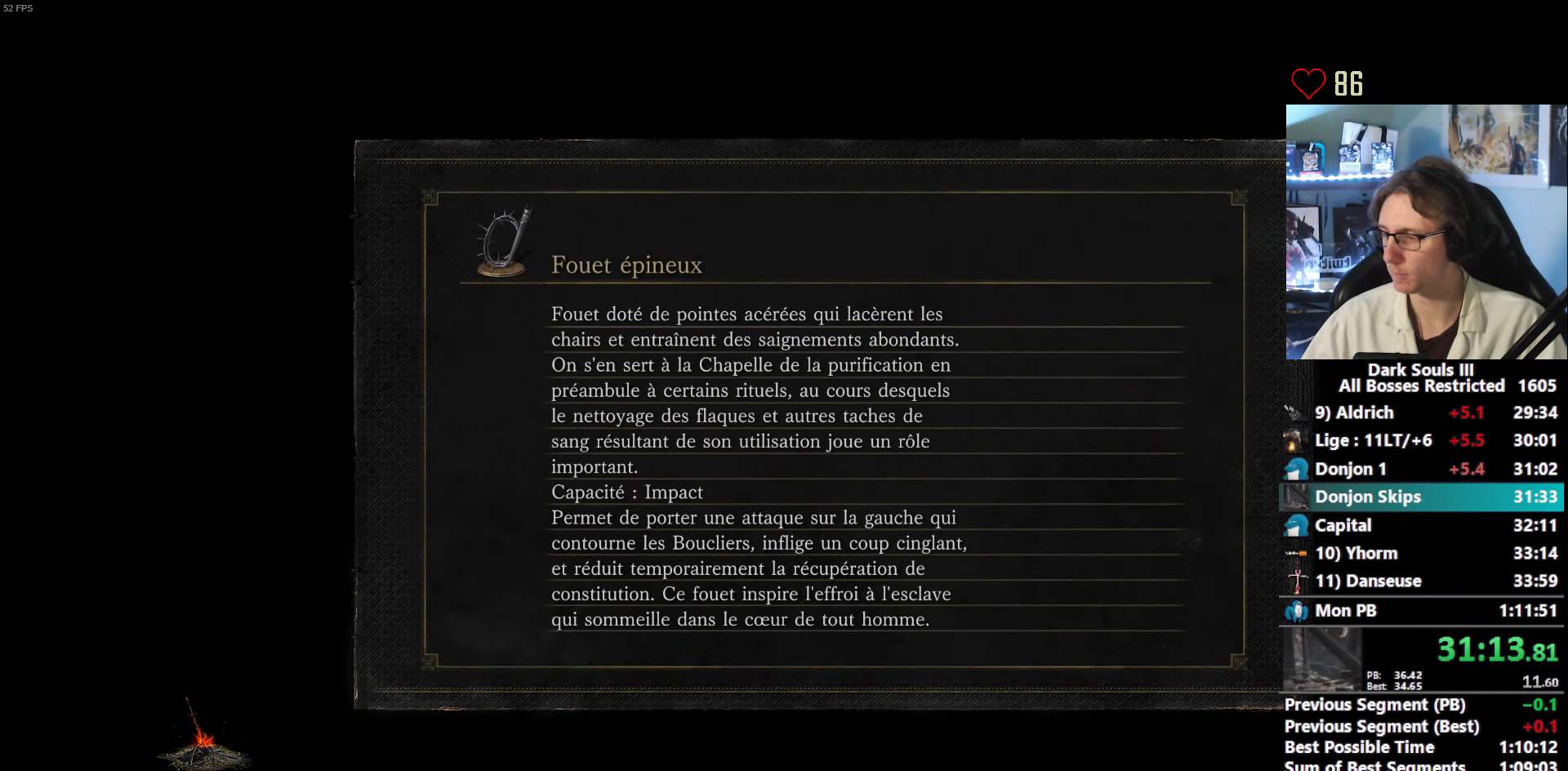
{"keys": ["space", "z"], "mouse": [], "events": [[33, "z", "down"], [83, "space", "down"]]}
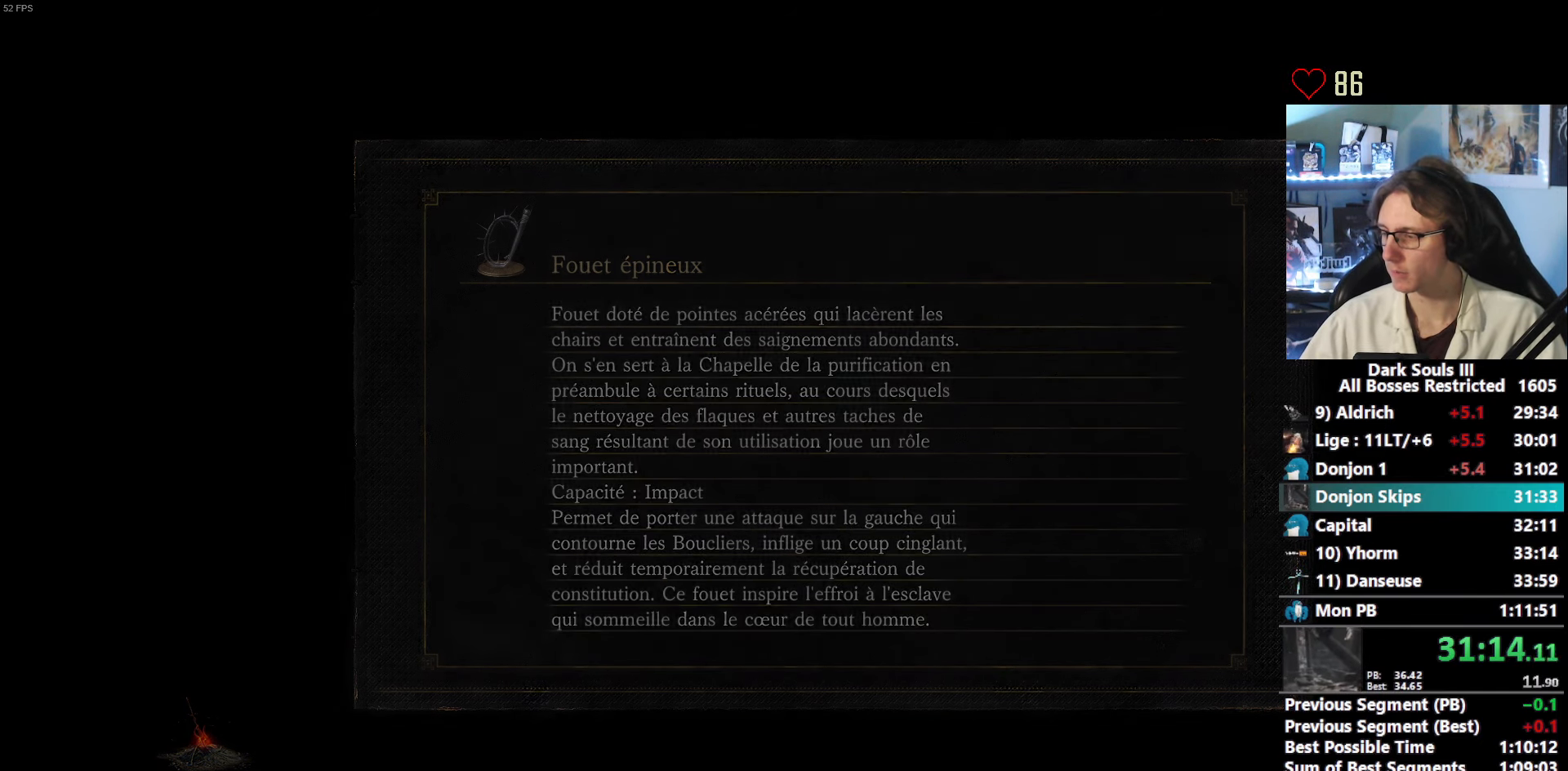
{"keys": ["space", "z"], "mouse": [], "events": []}
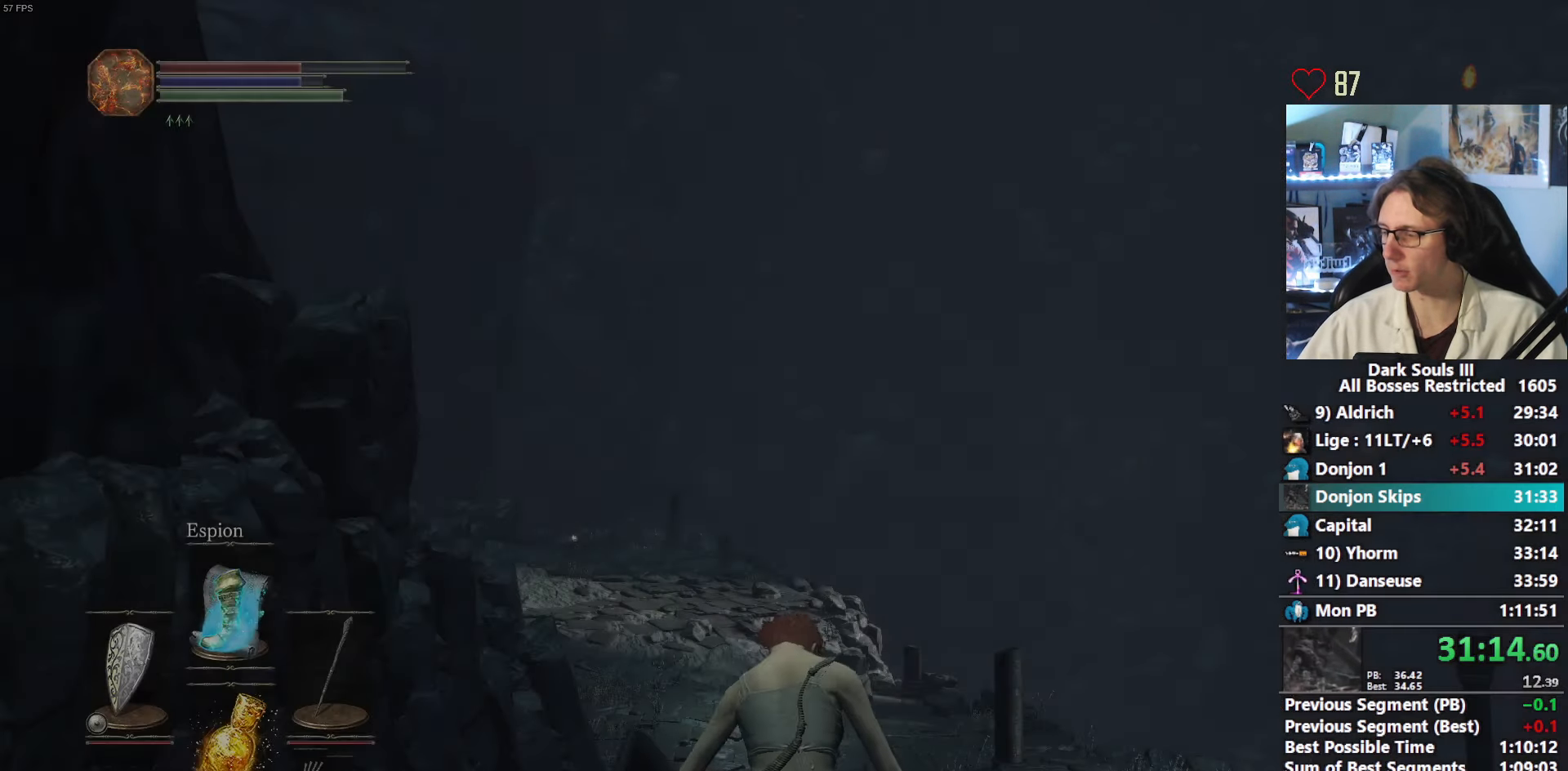
{"keys": ["space", "z"], "mouse": [], "events": []}
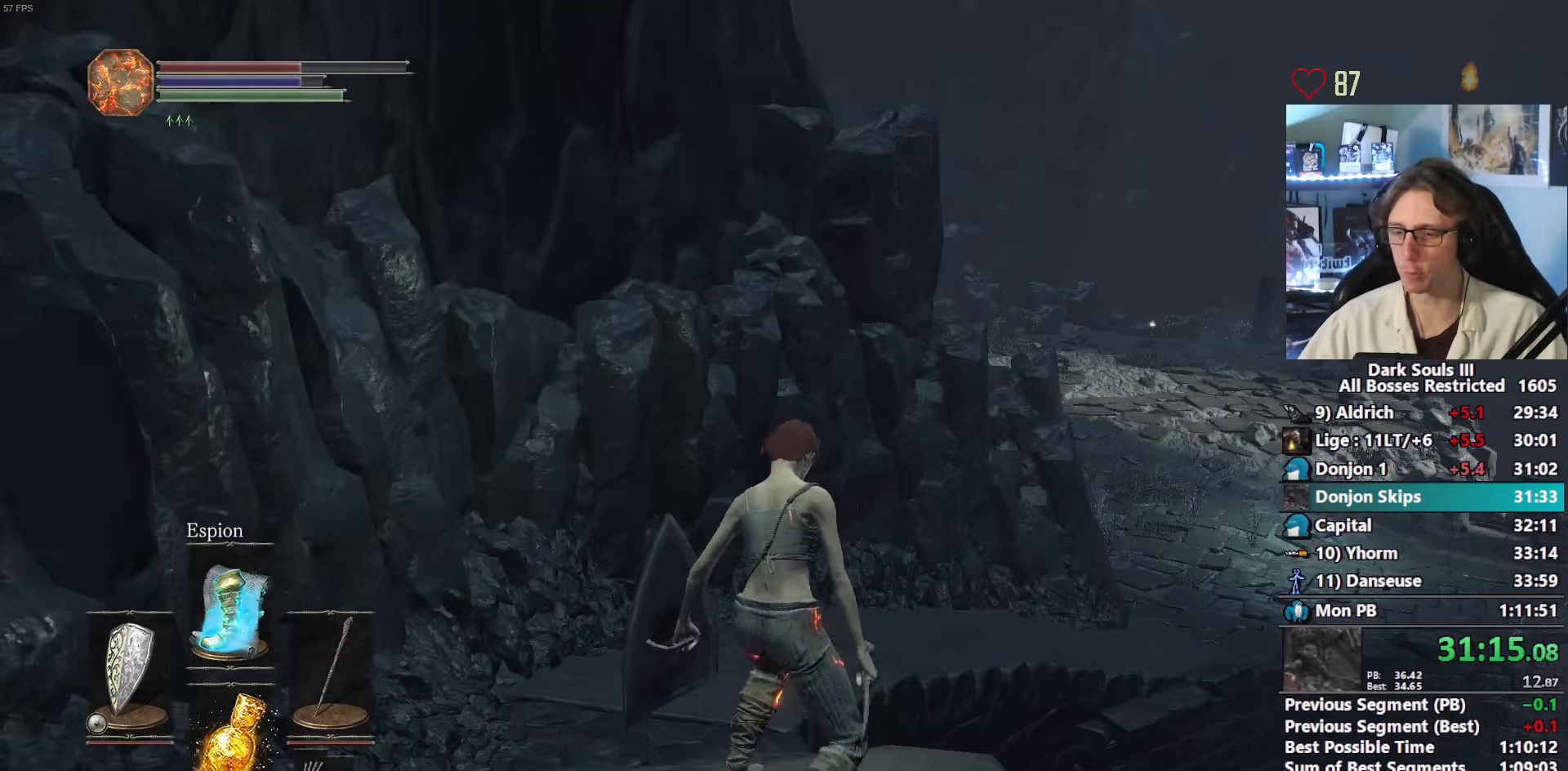
{"keys": ["space", "z"], "mouse": [], "events": []}
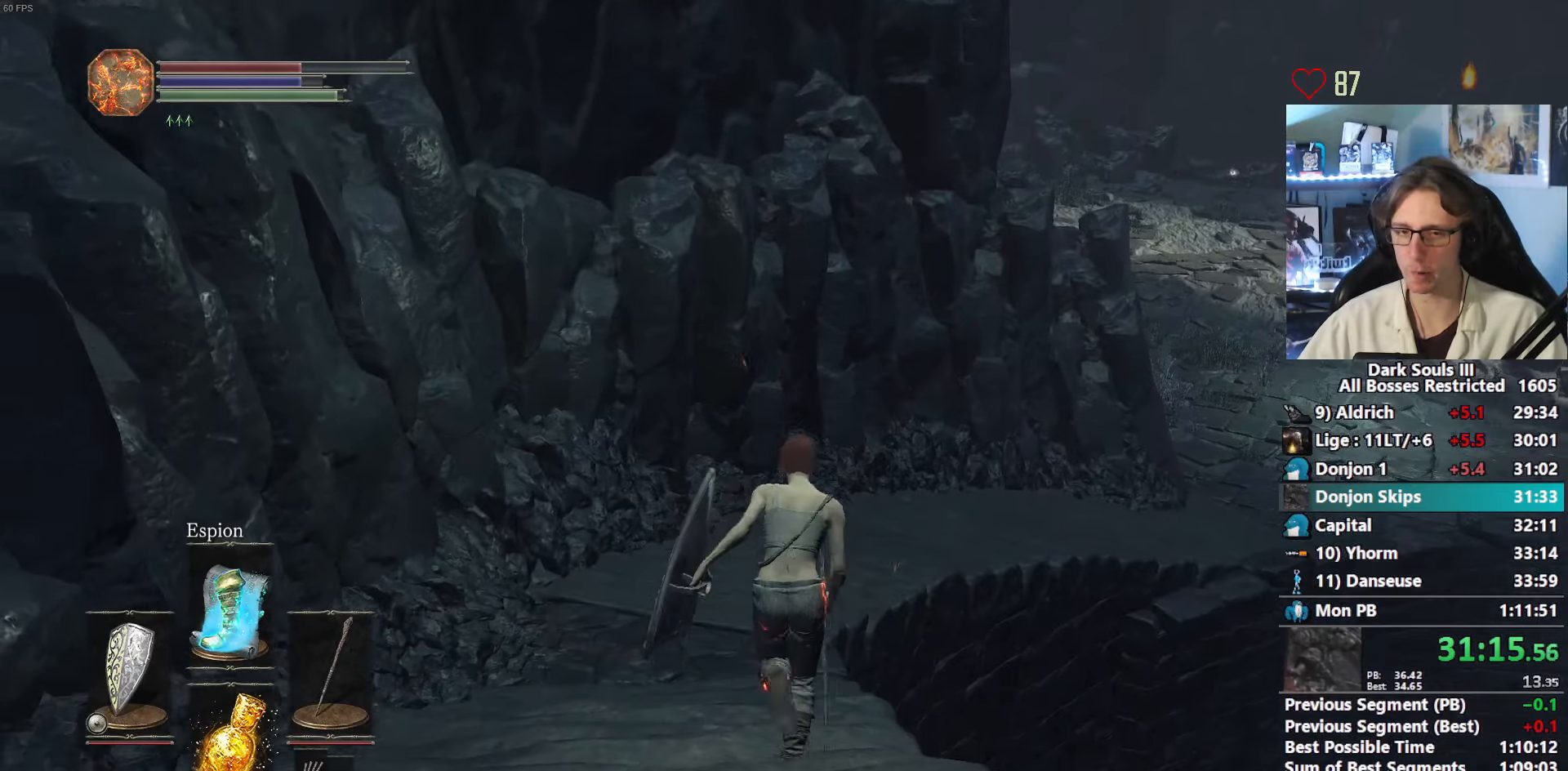
{"keys": ["space", "z"], "mouse": [], "events": []}
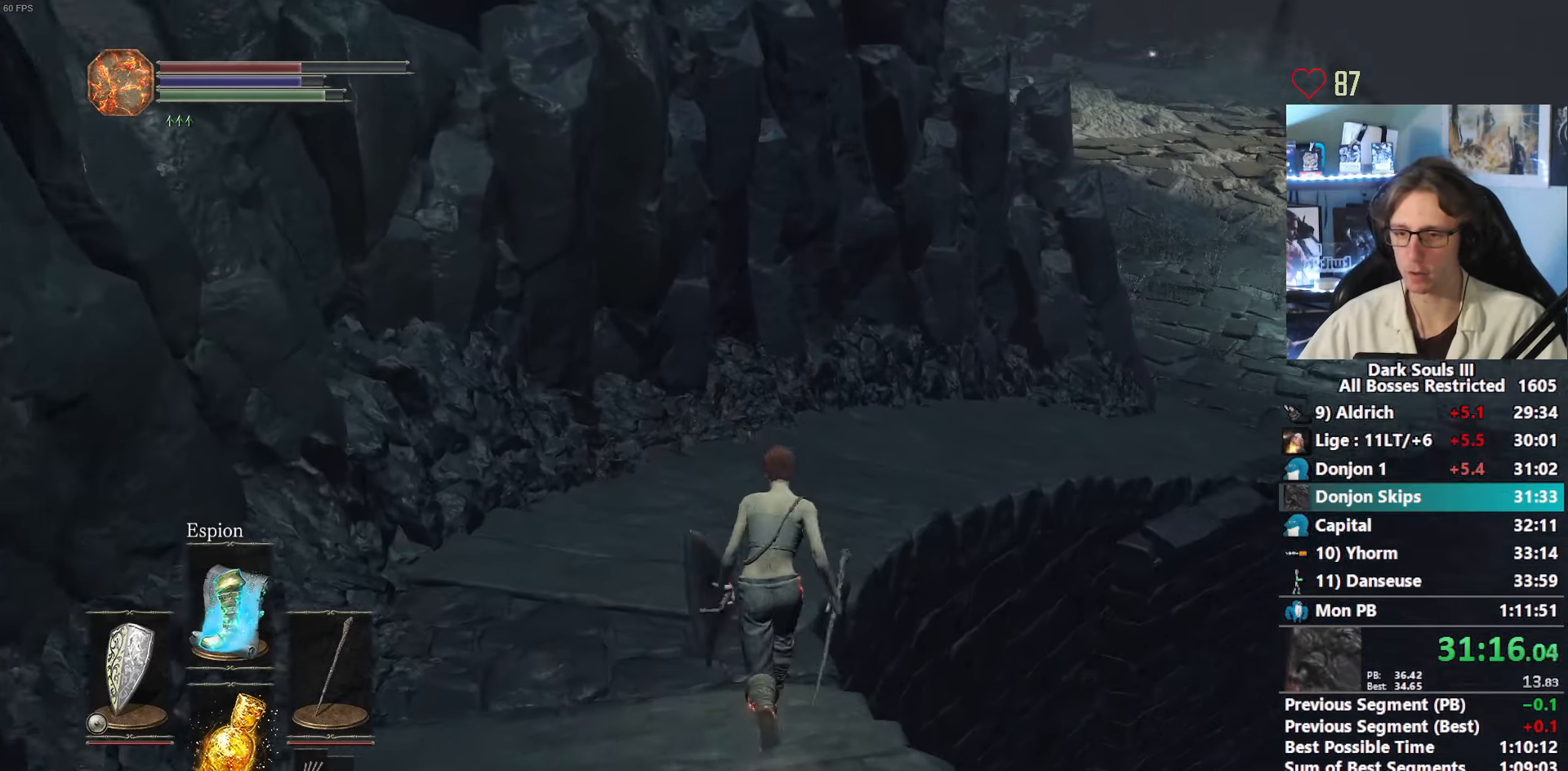
{"keys": ["space", "z"], "mouse": [], "events": []}
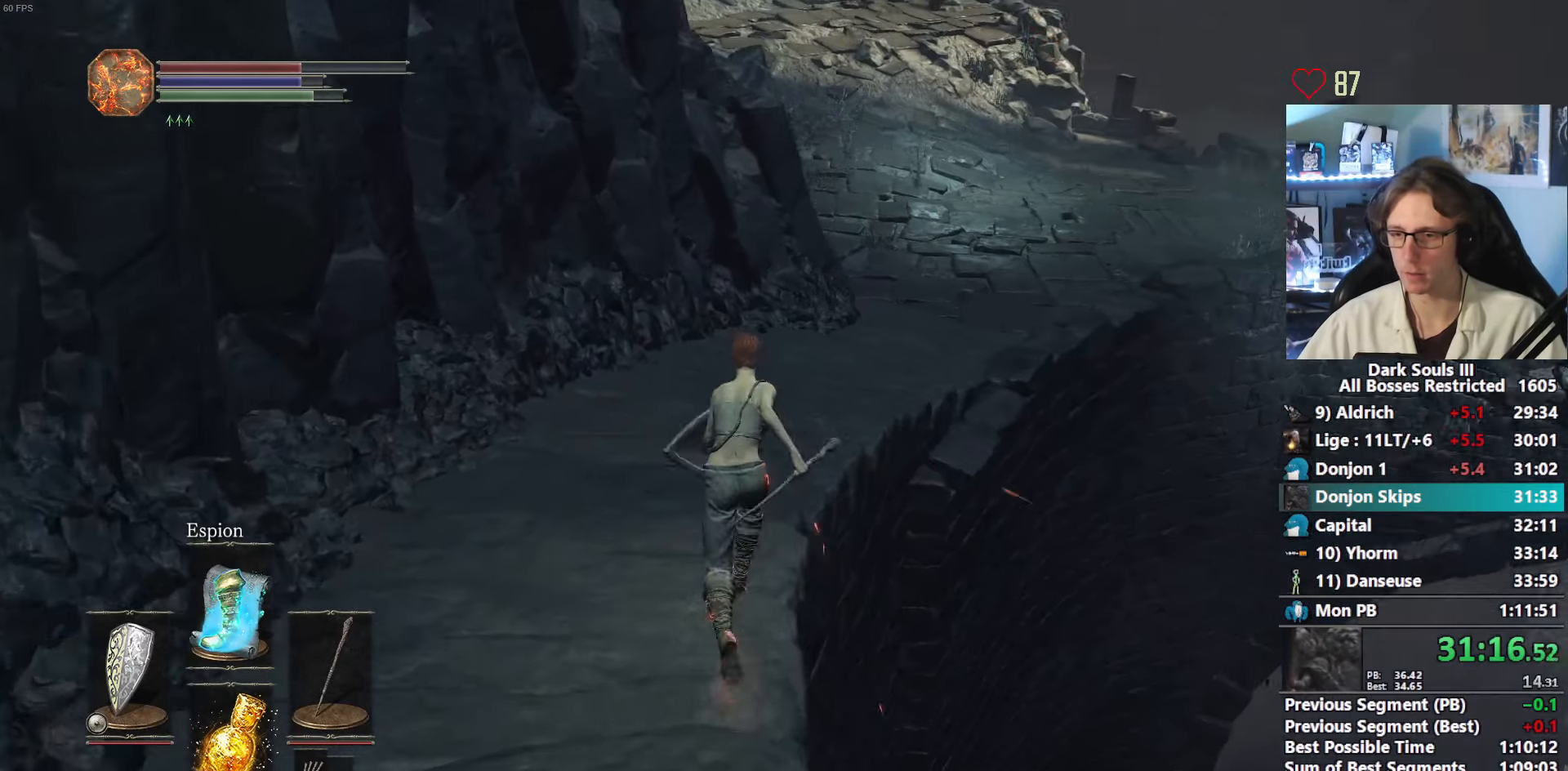
{"keys": ["space", "z"], "mouse": [], "events": []}
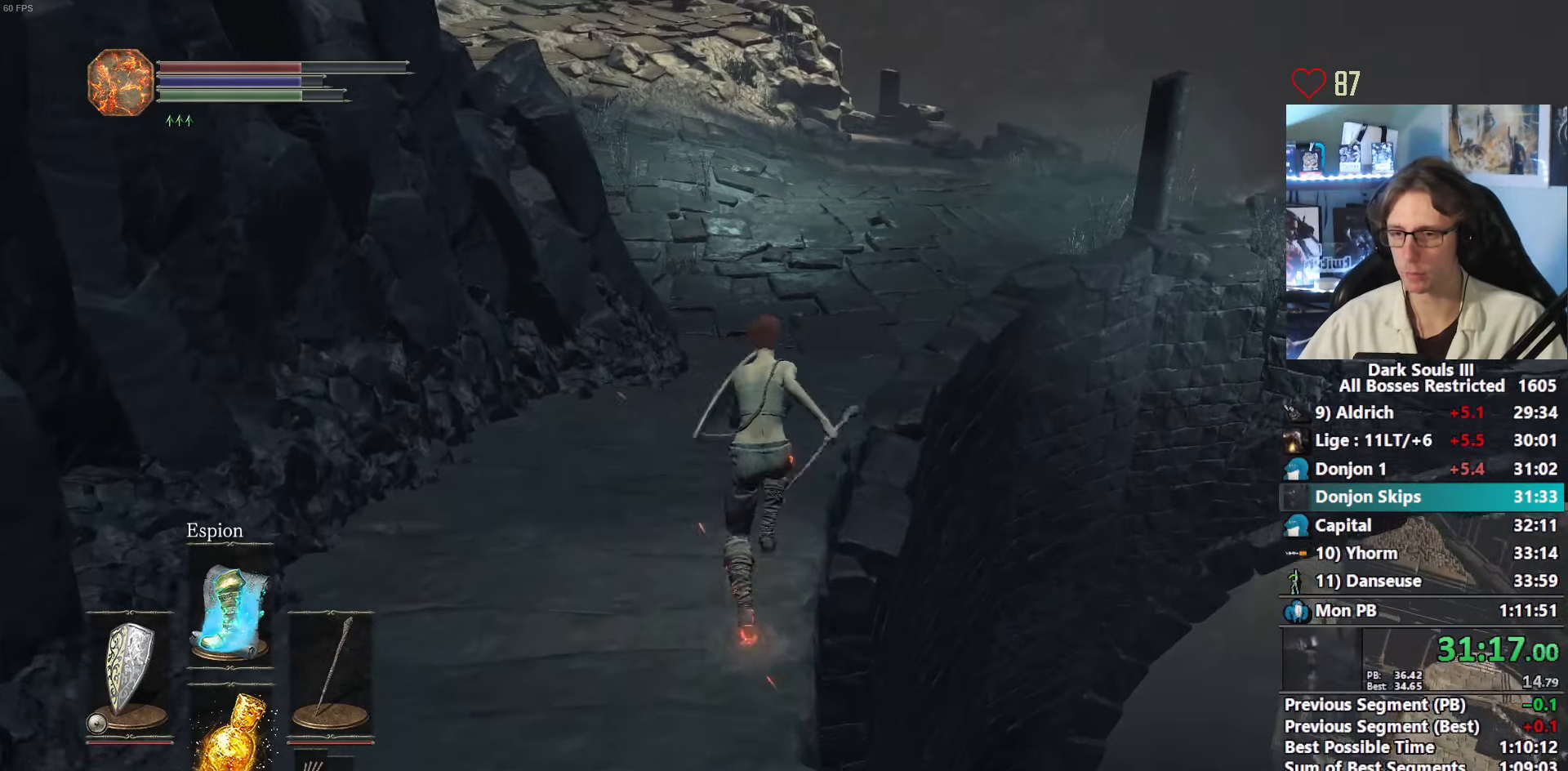
{"keys": ["space", "z"], "mouse": ["right"], "events": [[417, "mouse_right", "down"]]}
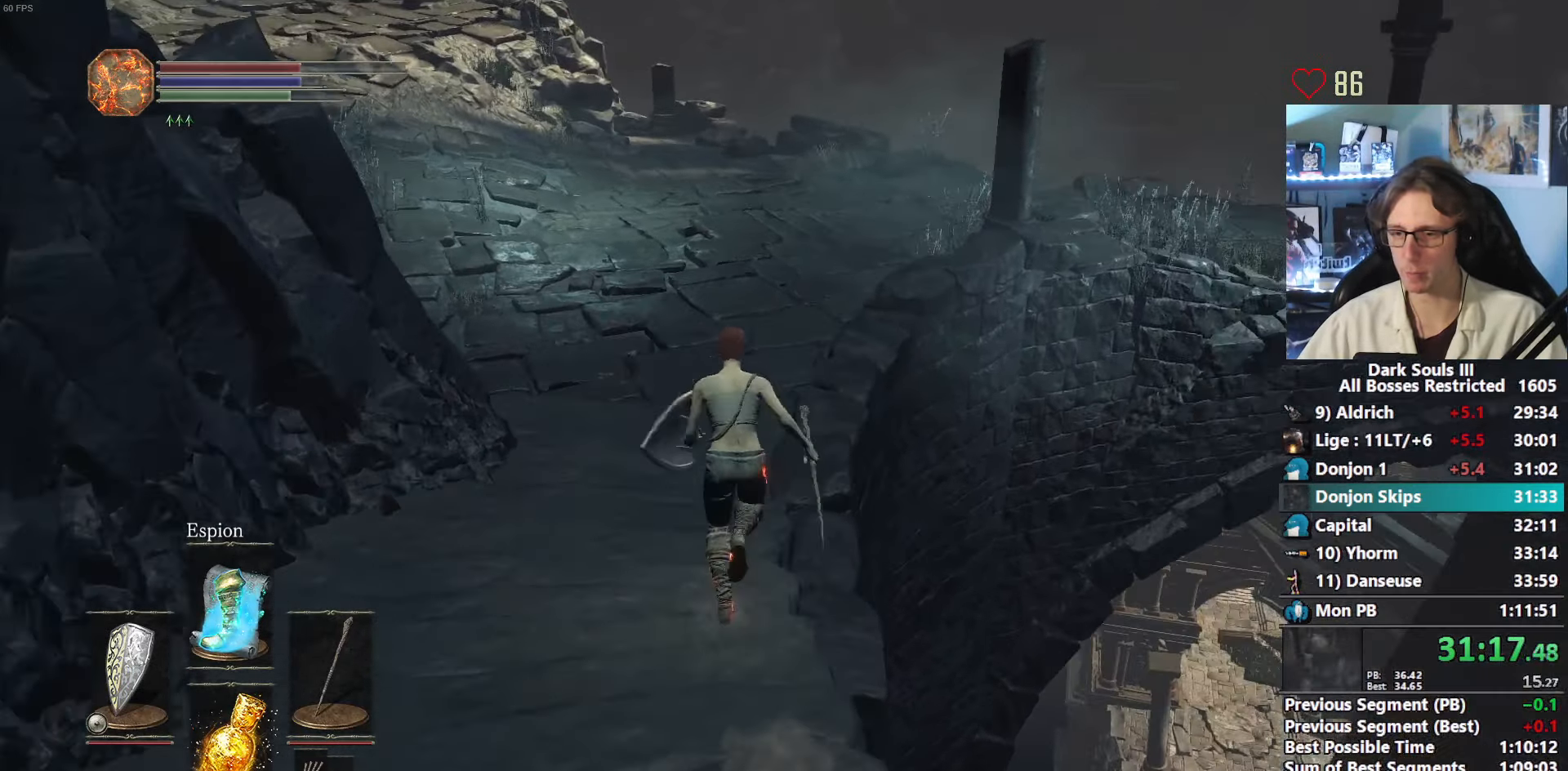
{"keys": ["space", "z"], "mouse": ["right"], "events": []}
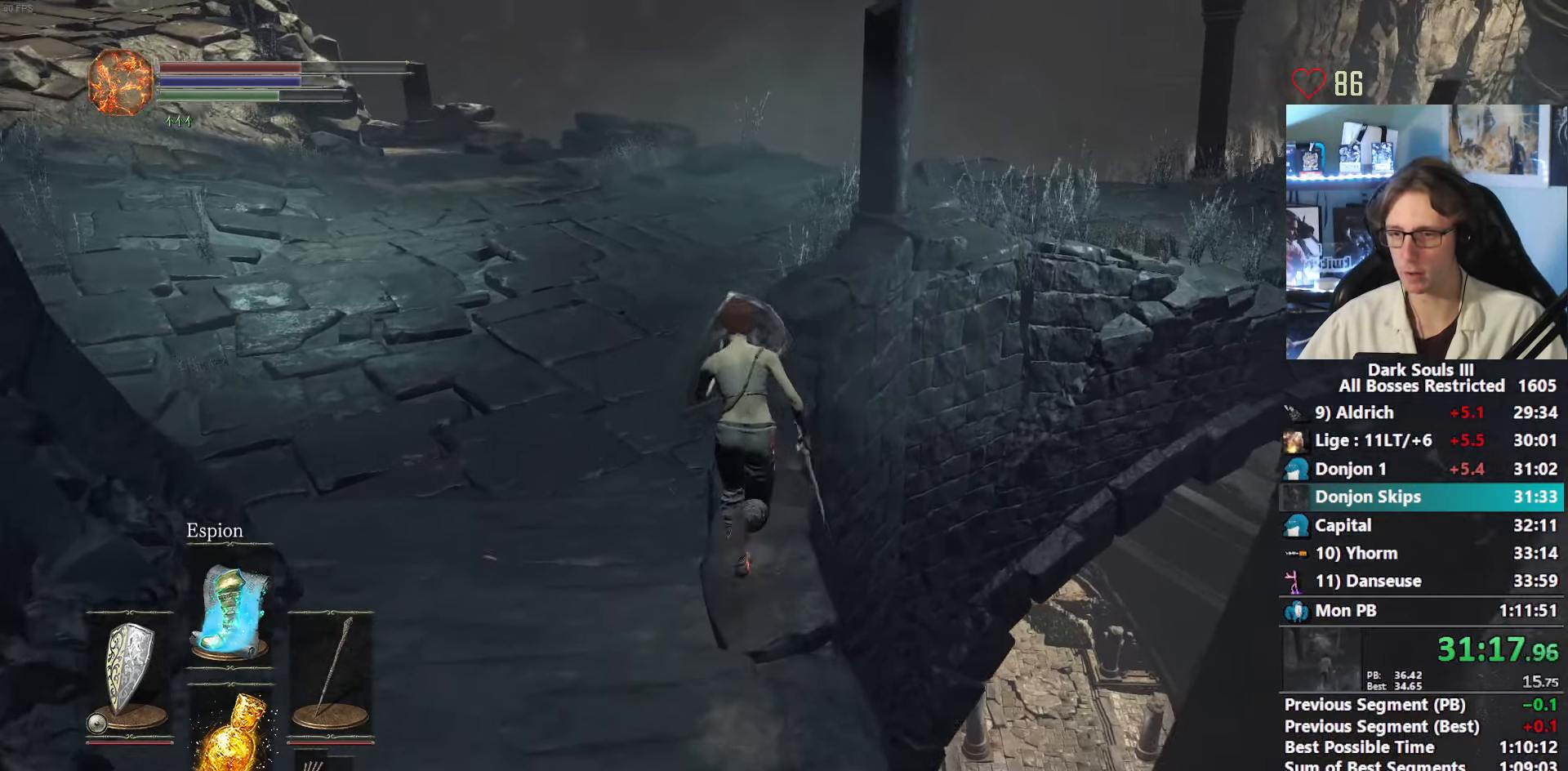
{"keys": ["space", "z"], "mouse": ["right"], "events": []}
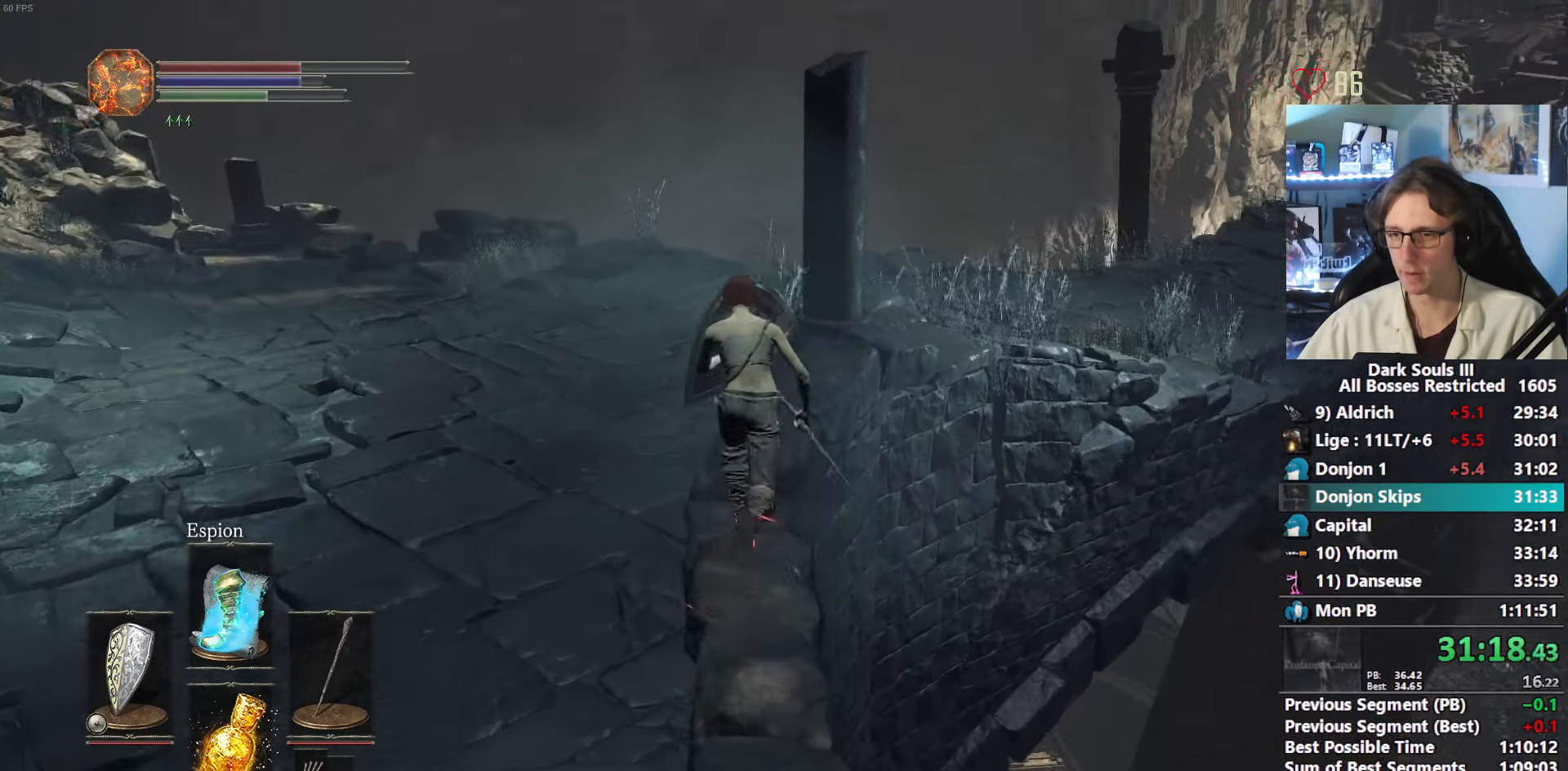
{"keys": ["space", "z"], "mouse": ["right"], "events": []}
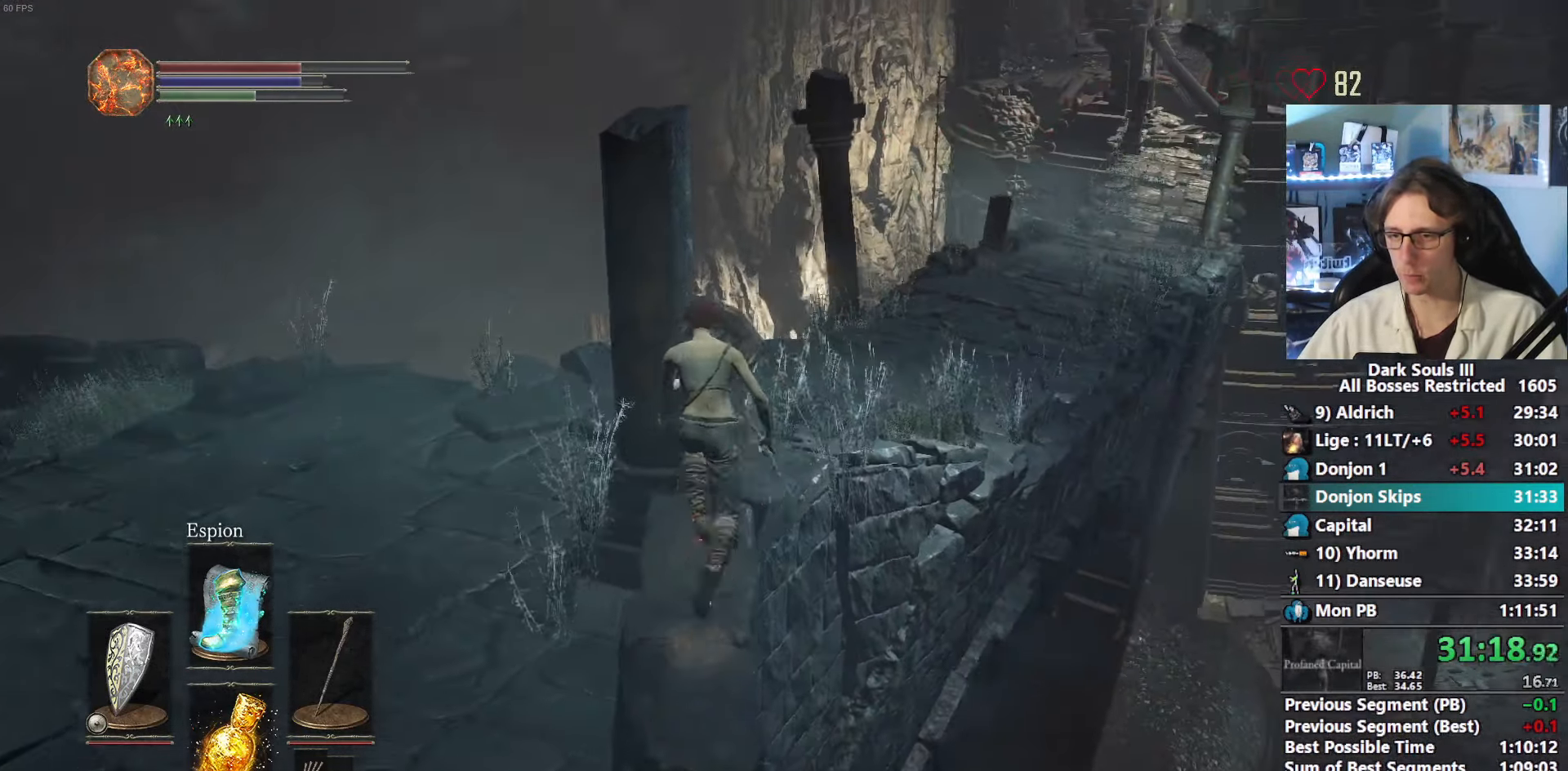
{"keys": ["space", "z"], "mouse": ["right"], "events": []}
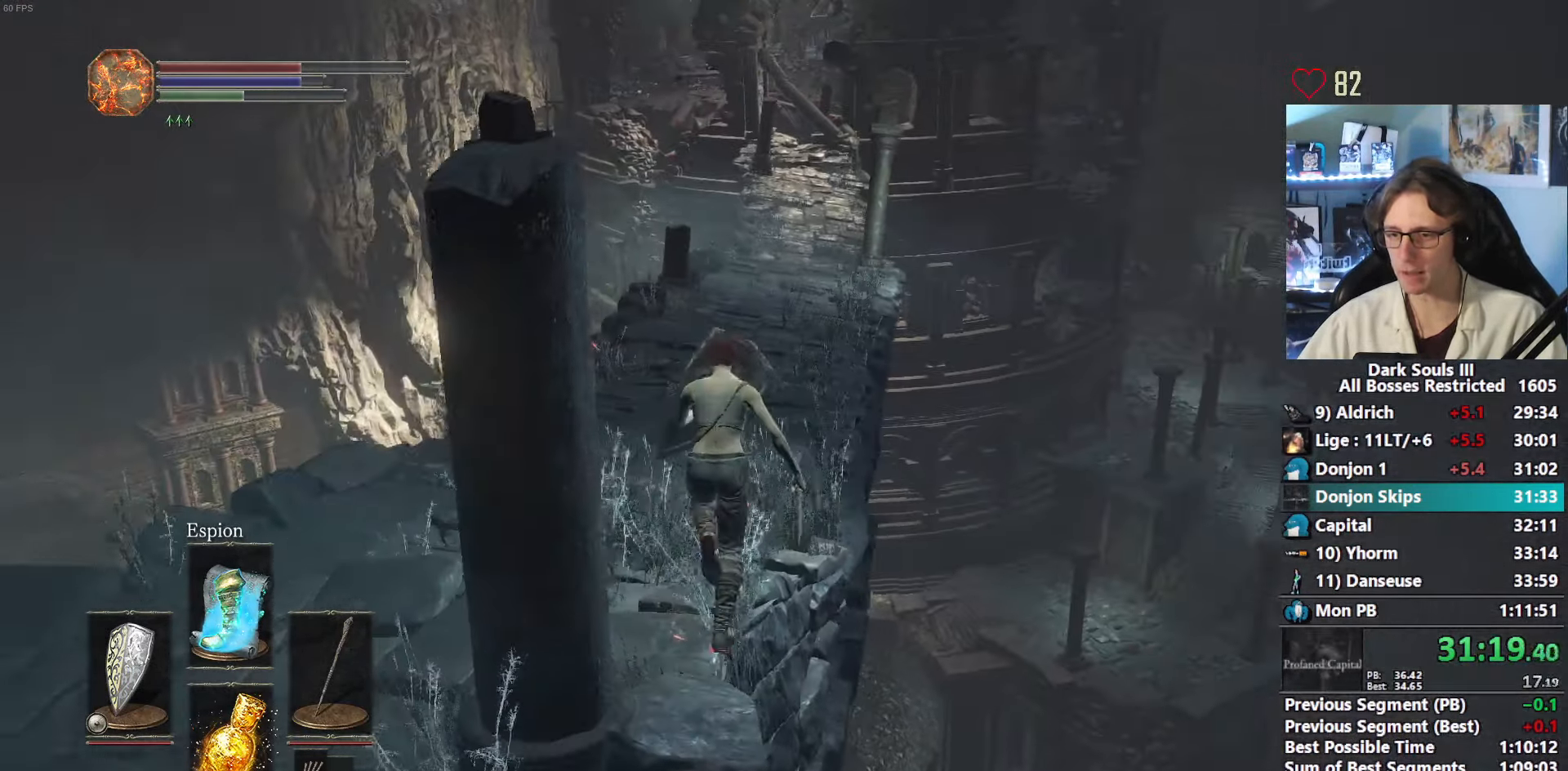
{"keys": ["space", "z"], "mouse": [], "events": [[267, "mouse_right", "up"]]}
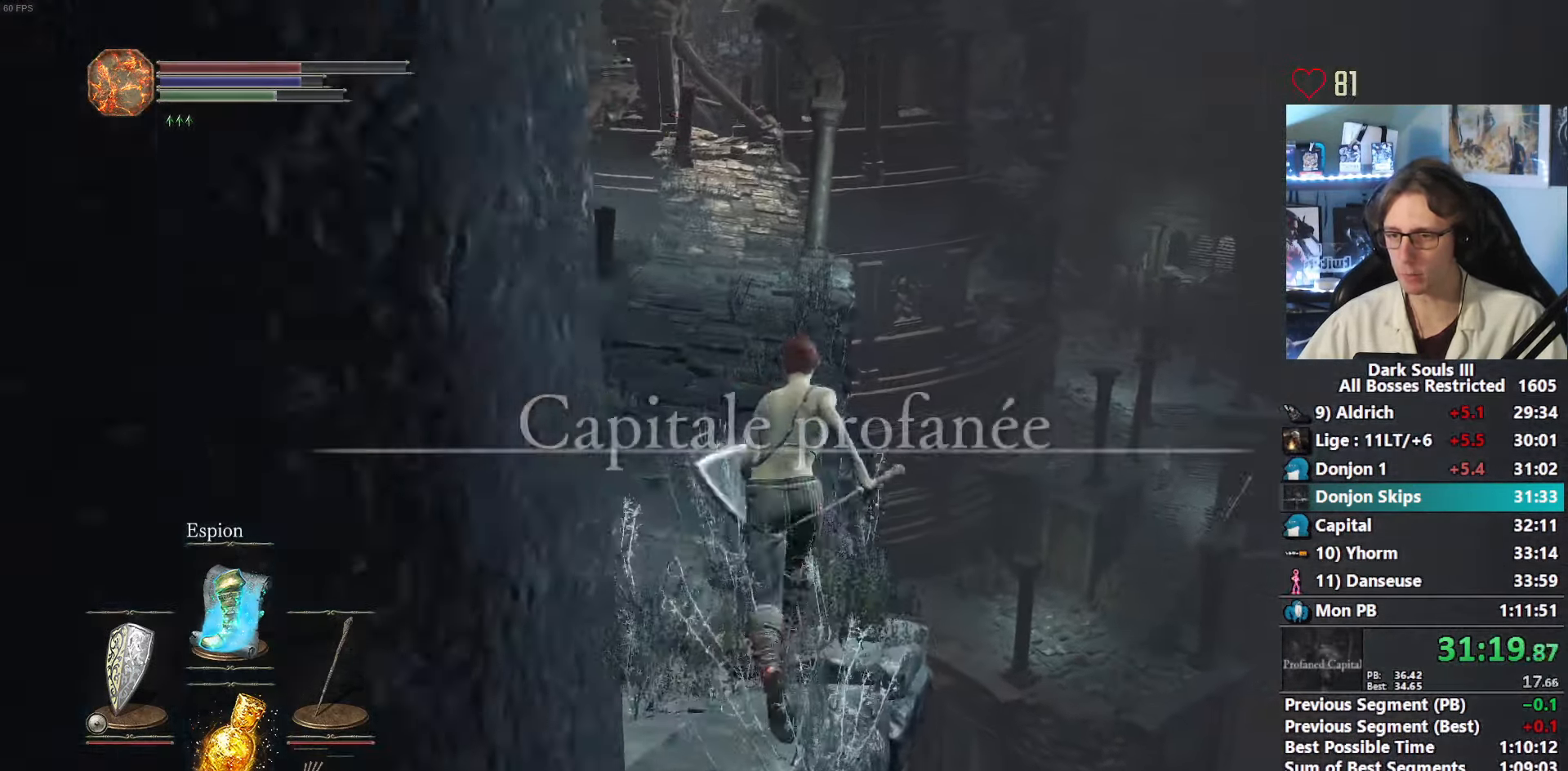
{"keys": ["z"], "mouse": [], "events": [[383, "space", "up"]]}
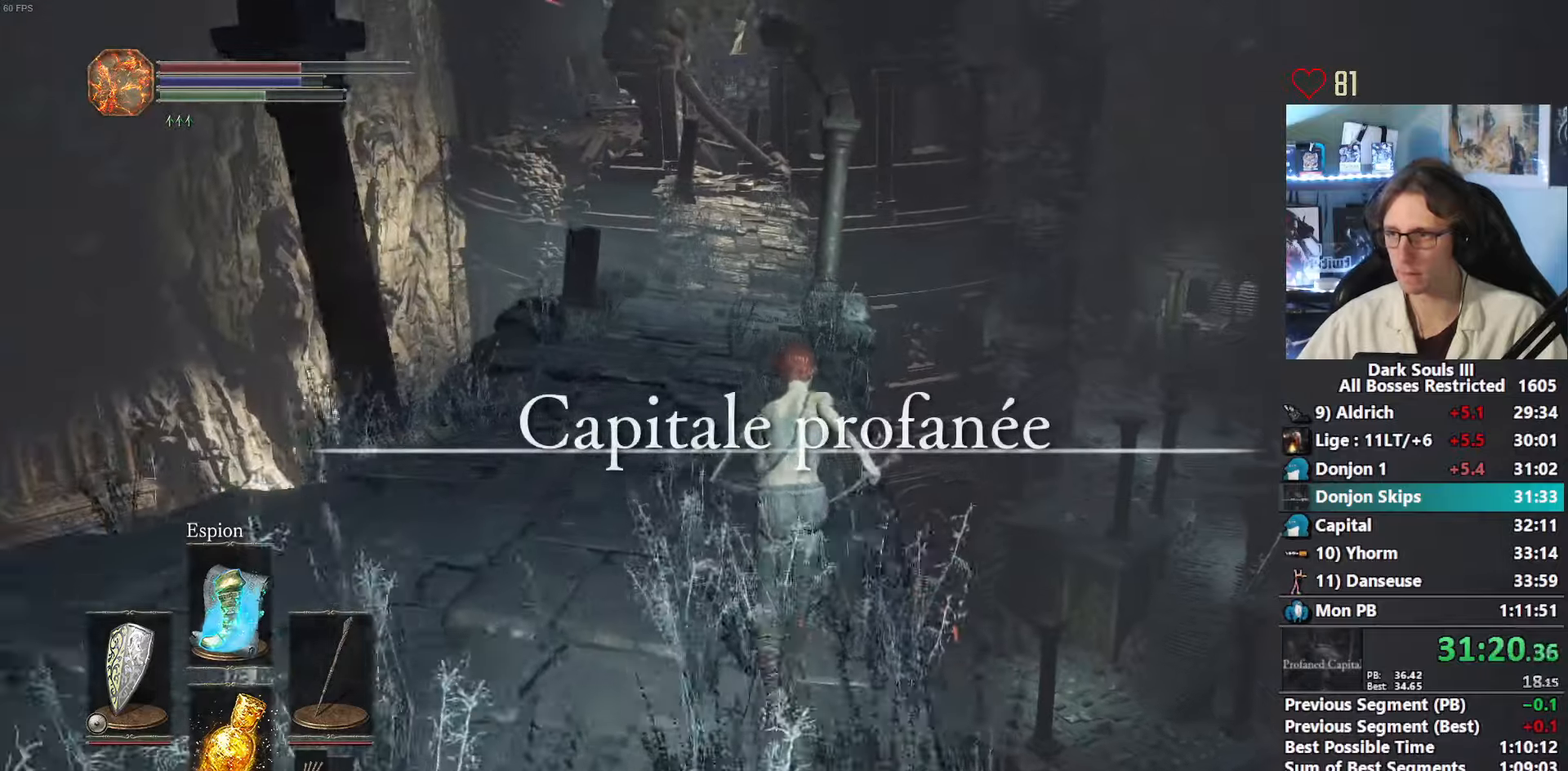
{"keys": ["space", "z"], "mouse": [], "events": [[350, "space", "down"]]}